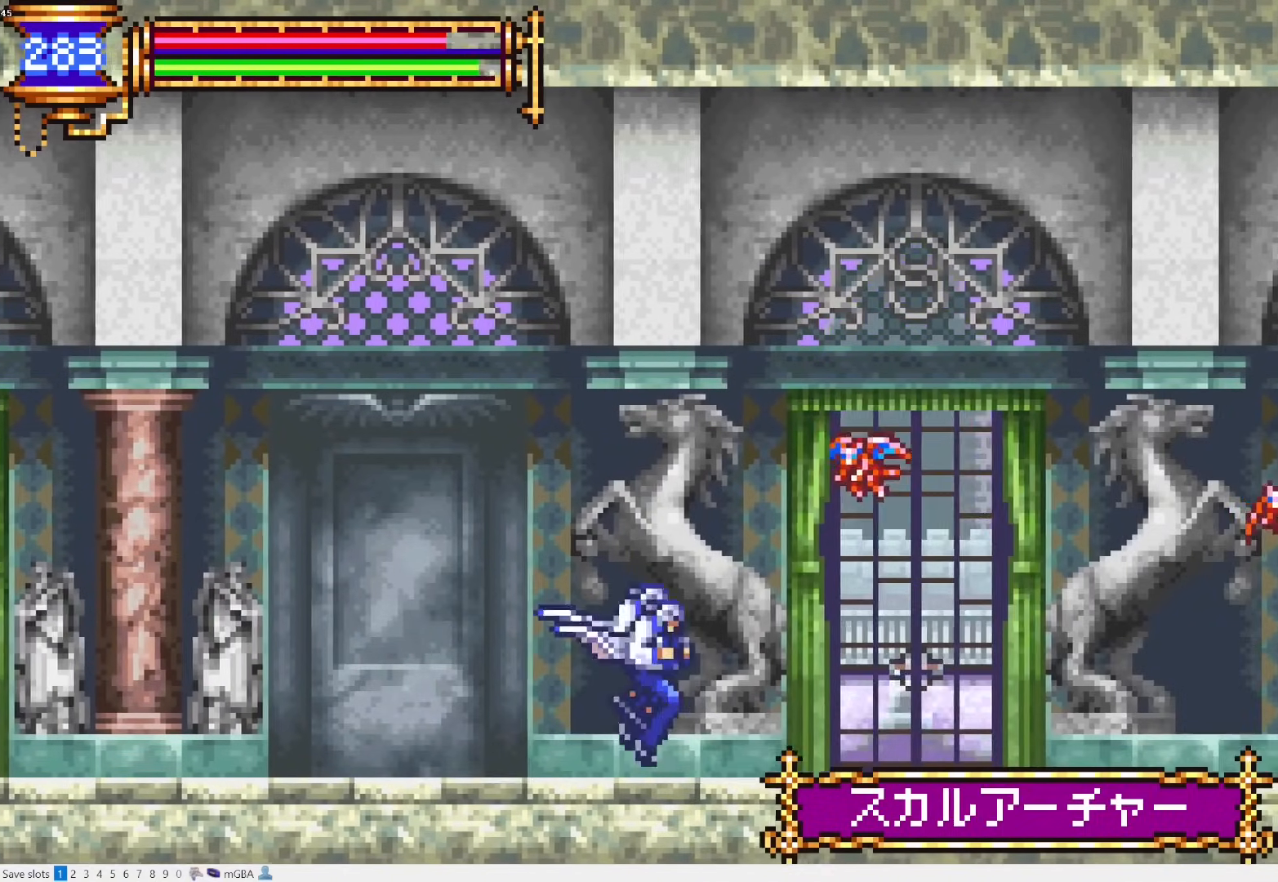
Gameplay with a controller (PlayStation layout); each line is a JSON object with the inputs held at the frame after it (dt_ms = milliseconds from this image to that frame). "events" lists button and stick changes between this image and that frame as [ms after this image, input, new state], when the widget could be followed in between. Not read: L3 R3 left_stick right_stick.
{"dt_ms": 500, "buttons": ["DPAD_RIGHT"], "events": [[17, "DPAD_LEFT", "down"], [50, "L1", "down"], [167, "DPAD_LEFT", "up"], [233, "DPAD_RIGHT", "down"], [250, "CROSS", "down"], [250, "L1", "up"], [317, "CROSS", "up"]]}
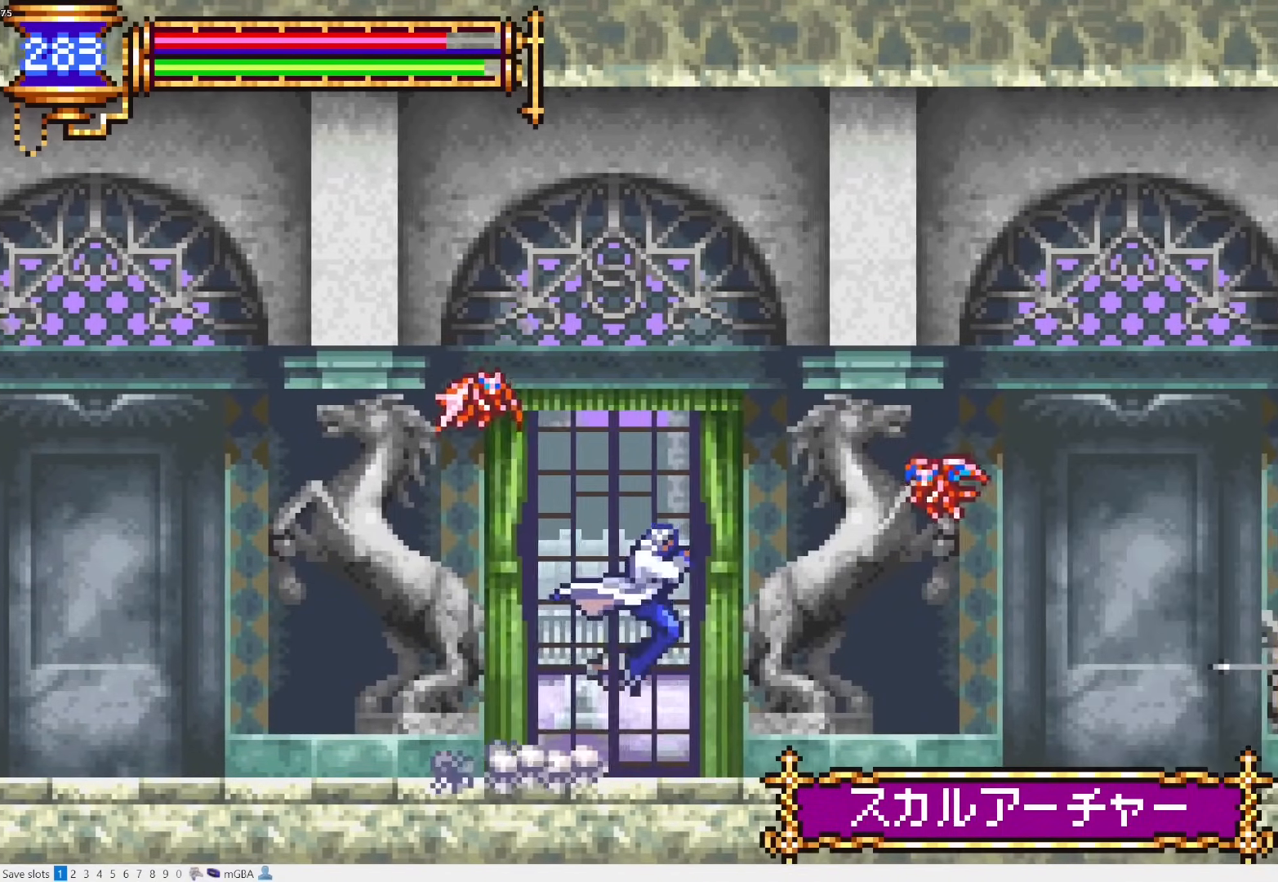
{"dt_ms": 500, "buttons": [], "events": [[483, "DPAD_RIGHT", "up"]]}
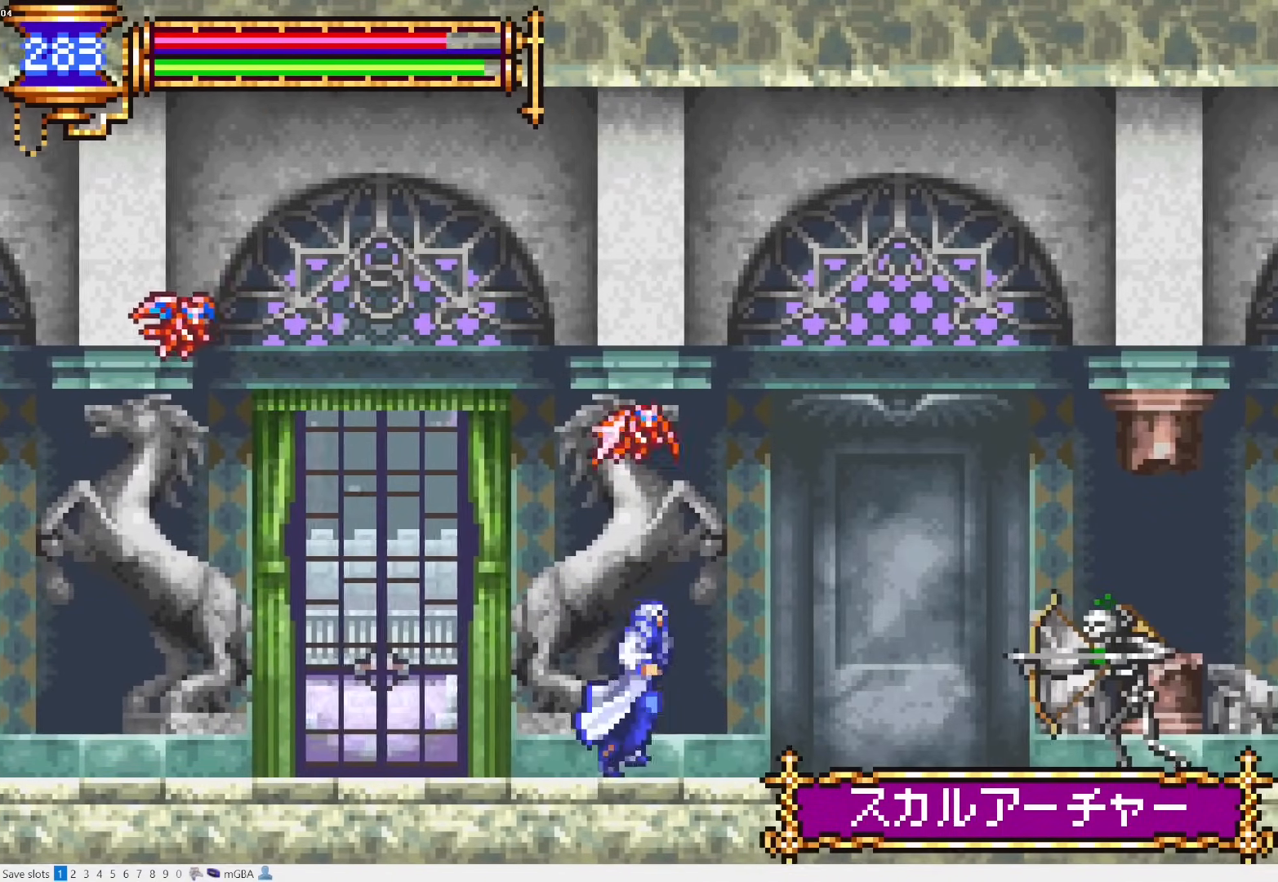
{"dt_ms": 500, "buttons": ["CROSS", "DPAD_RIGHT"], "events": [[33, "DPAD_LEFT", "down"], [50, "L1", "down"], [117, "DPAD_LEFT", "up"], [183, "CROSS", "down"], [233, "L1", "up"], [250, "DPAD_RIGHT", "down"]]}
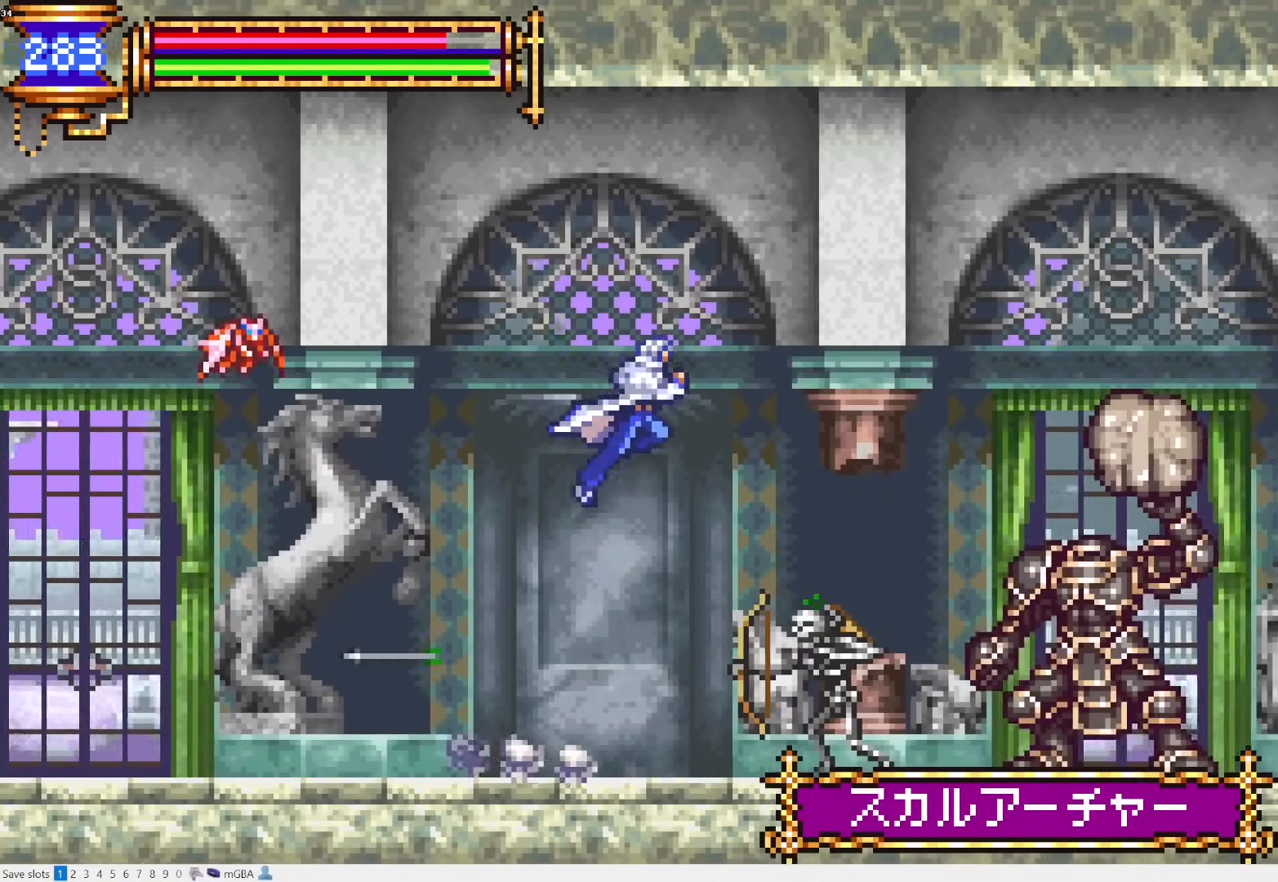
{"dt_ms": 500, "buttons": ["DPAD_RIGHT"], "events": [[117, "CROSS", "up"]]}
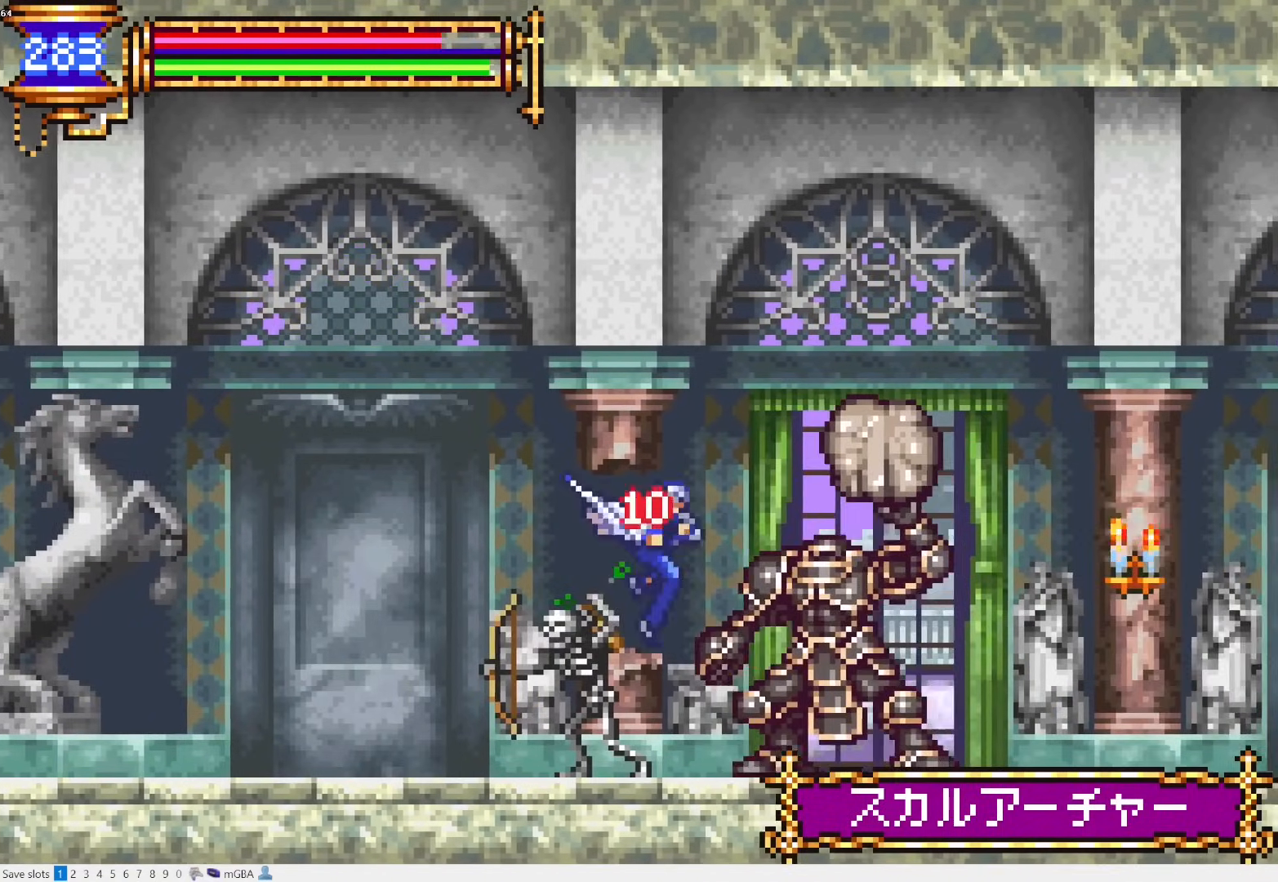
{"dt_ms": 500, "buttons": ["DPAD_RIGHT"], "events": []}
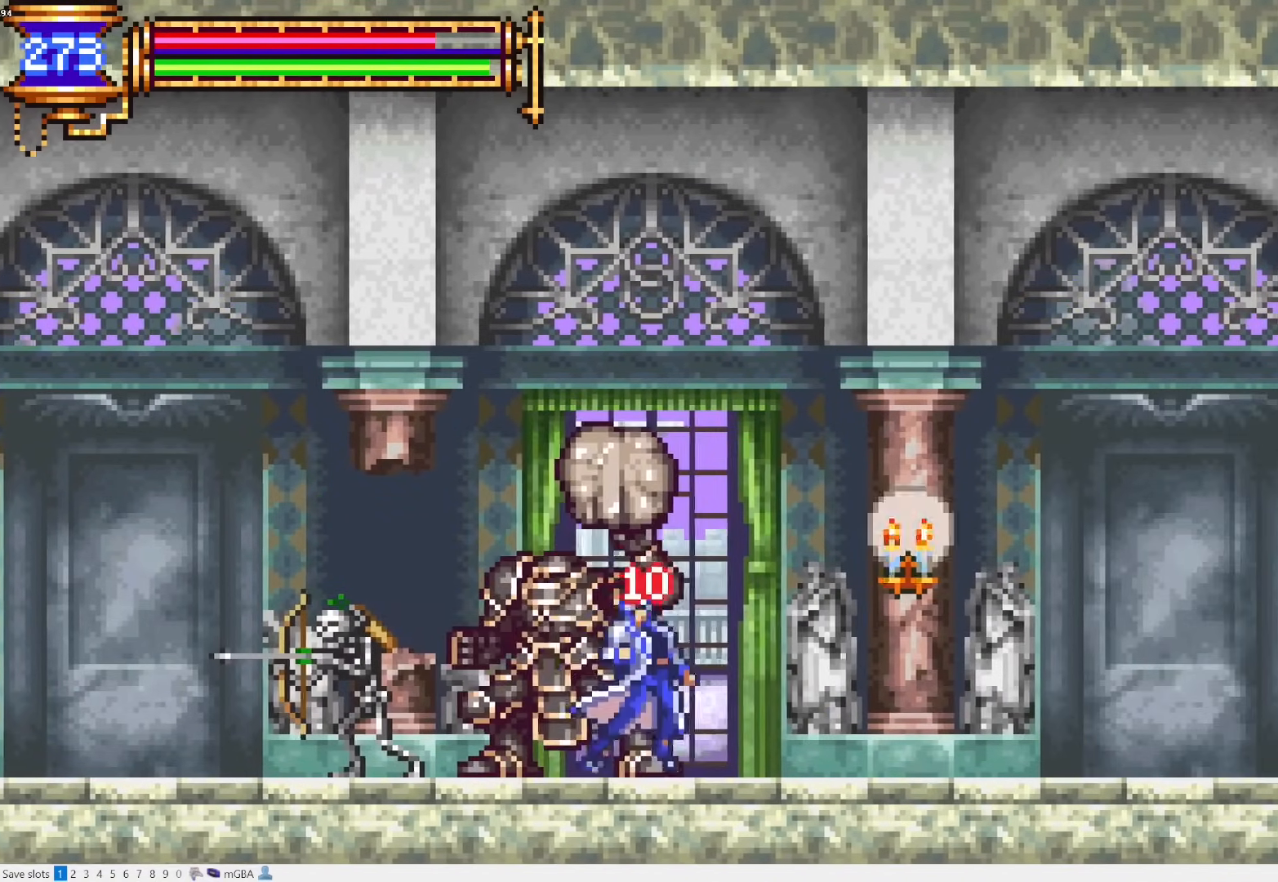
{"dt_ms": 500, "buttons": ["L1", "DPAD_LEFT"], "events": [[67, "CROSS", "down"], [83, "CROSS", "up"], [350, "DPAD_RIGHT", "up"], [400, "DPAD_LEFT", "down"], [417, "L1", "down"]]}
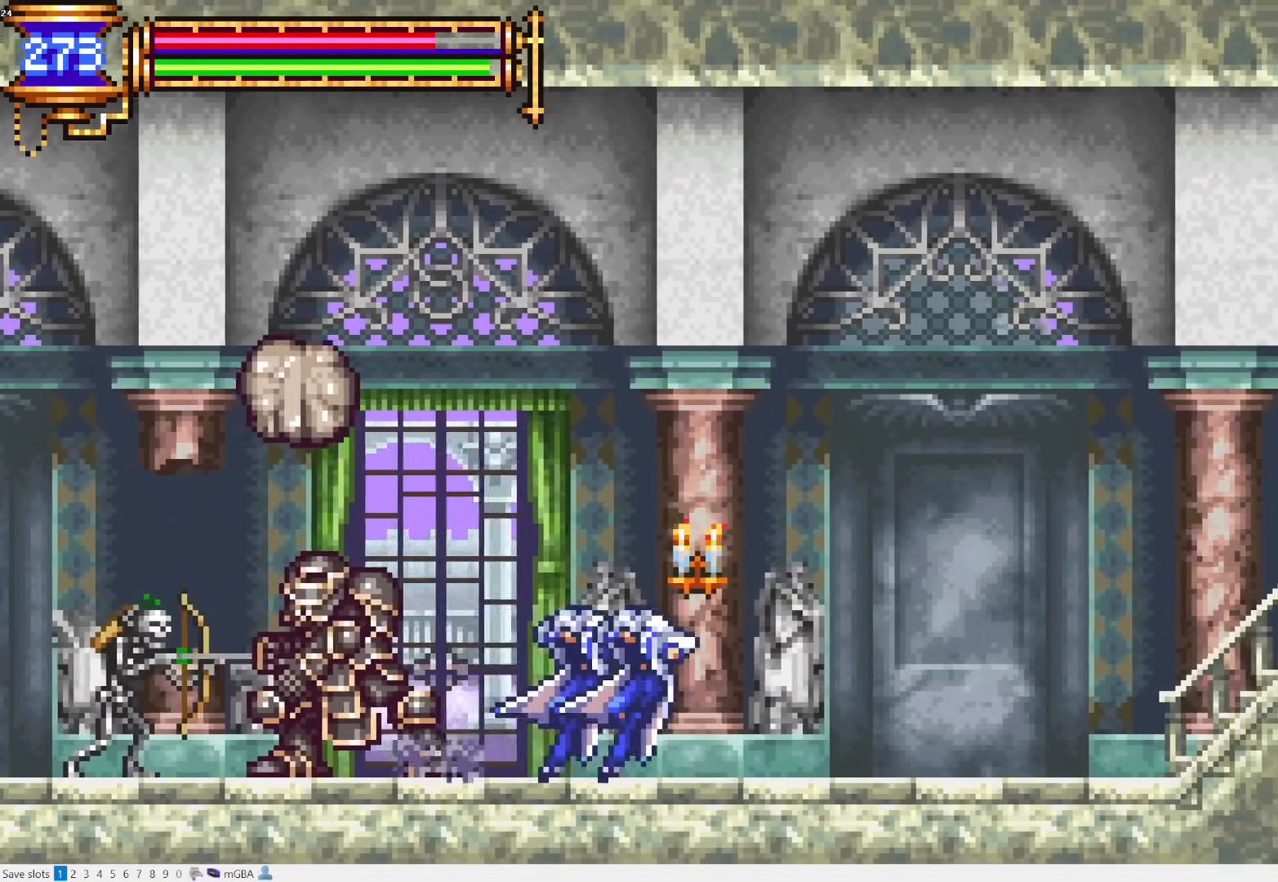
{"dt_ms": 500, "buttons": ["DPAD_DOWN", "DPAD_RIGHT"], "events": [[50, "DPAD_LEFT", "up"], [117, "CROSS", "down"], [117, "DPAD_RIGHT", "down"], [150, "L1", "up"], [183, "CROSS", "up"], [500, "DPAD_DOWN", "down"]]}
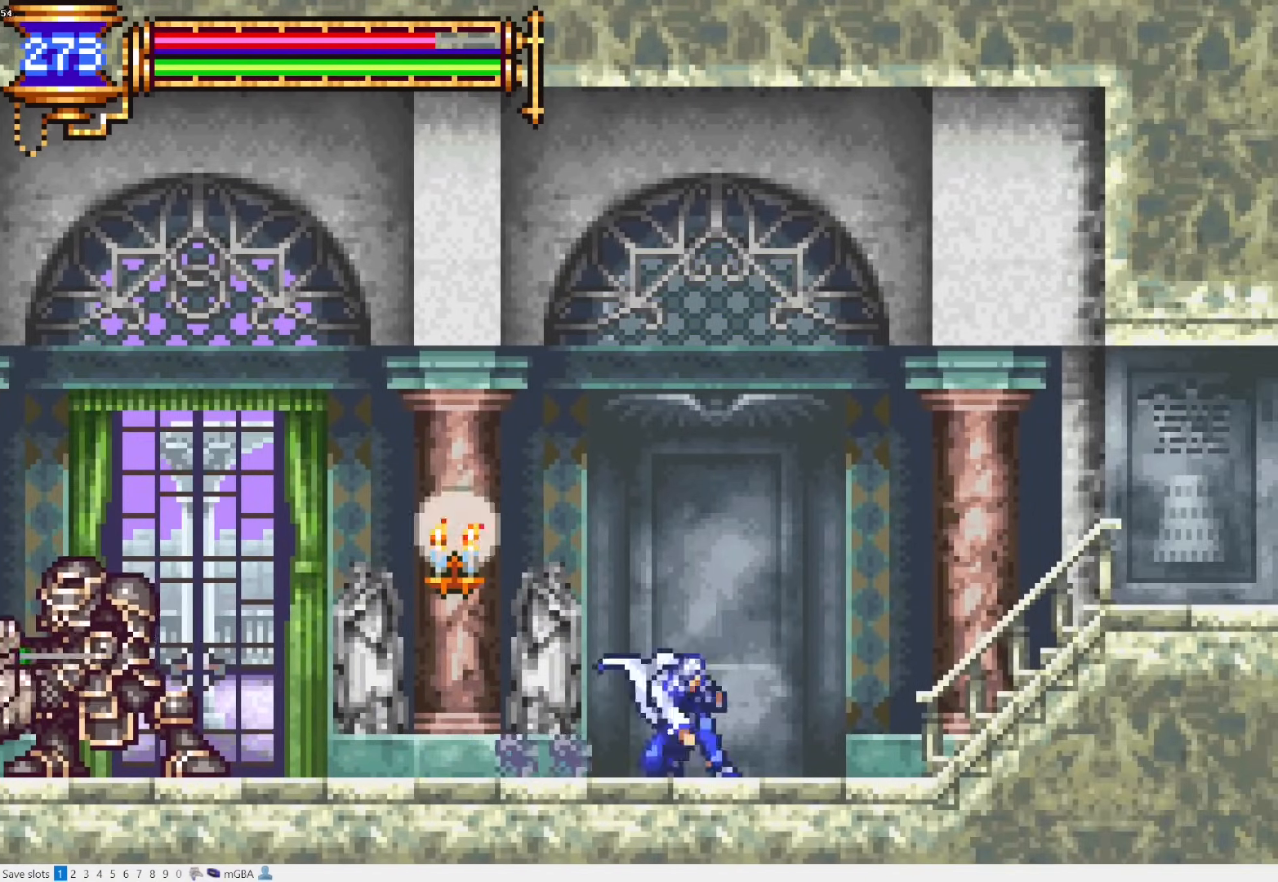
{"dt_ms": 500, "buttons": ["CROSS", "DPAD_RIGHT"], "events": [[33, "DPAD_LEFT", "down"], [33, "DPAD_RIGHT", "up"], [67, "DPAD_DOWN", "up"], [117, "L1", "down"], [200, "DPAD_LEFT", "up"], [283, "DPAD_RIGHT", "down"], [283, "L1", "up"], [333, "CROSS", "down"]]}
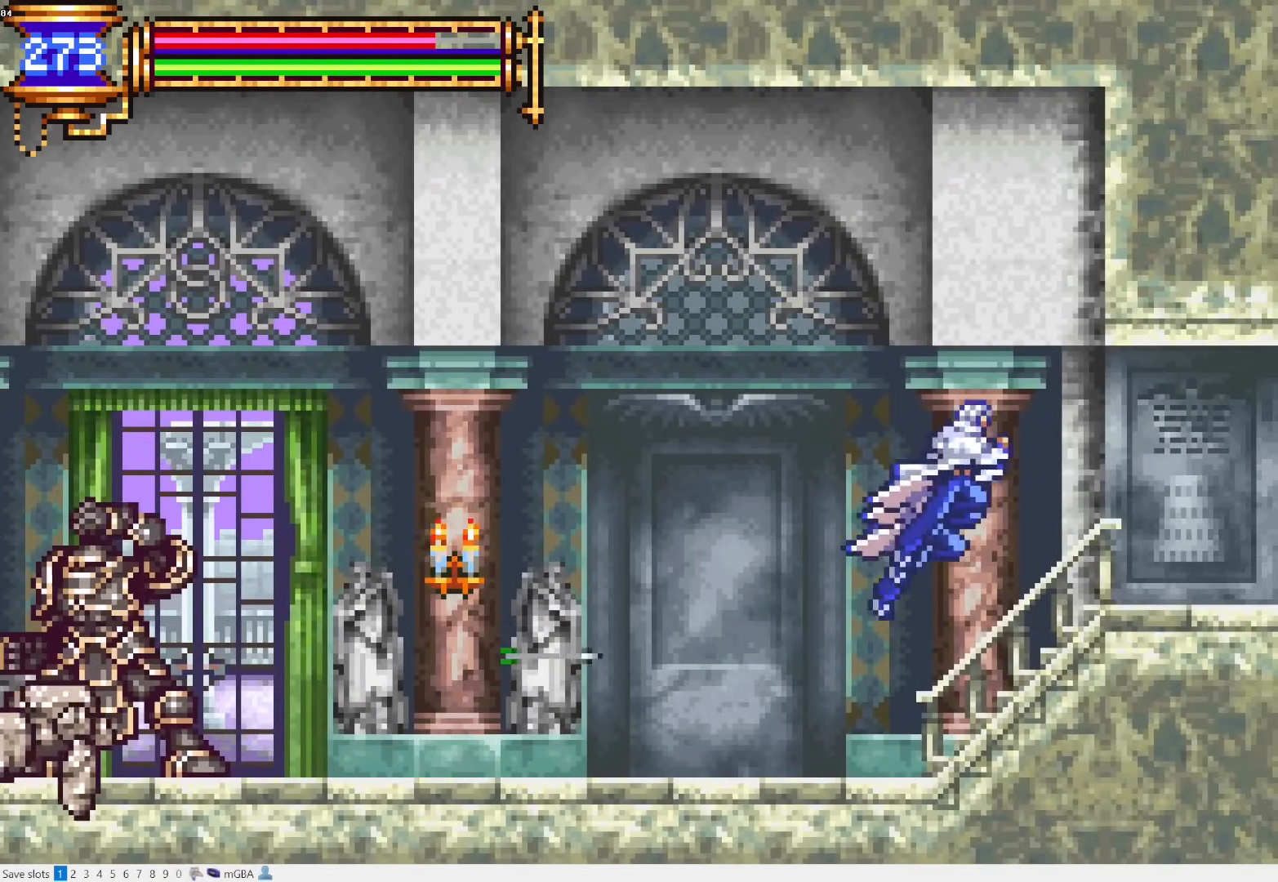
{"dt_ms": 500, "buttons": ["DPAD_LEFT"], "events": [[67, "CROSS", "up"], [433, "DPAD_RIGHT", "up"], [483, "DPAD_LEFT", "down"]]}
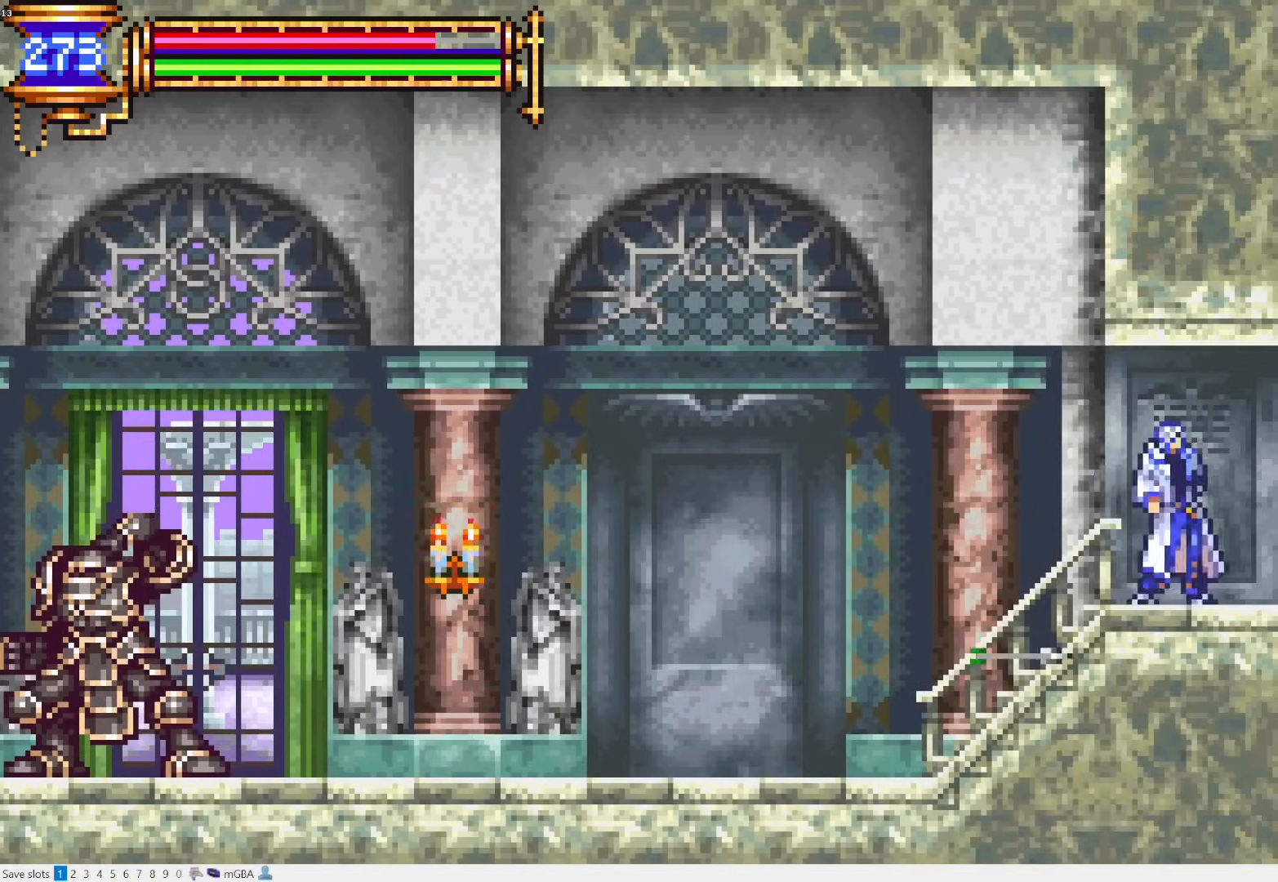
{"dt_ms": 500, "buttons": ["DPAD_RIGHT"], "events": [[17, "L1", "down"], [283, "DPAD_LEFT", "up"], [400, "DPAD_RIGHT", "down"], [417, "CROSS", "down"], [417, "L1", "up"], [500, "CROSS", "up"]]}
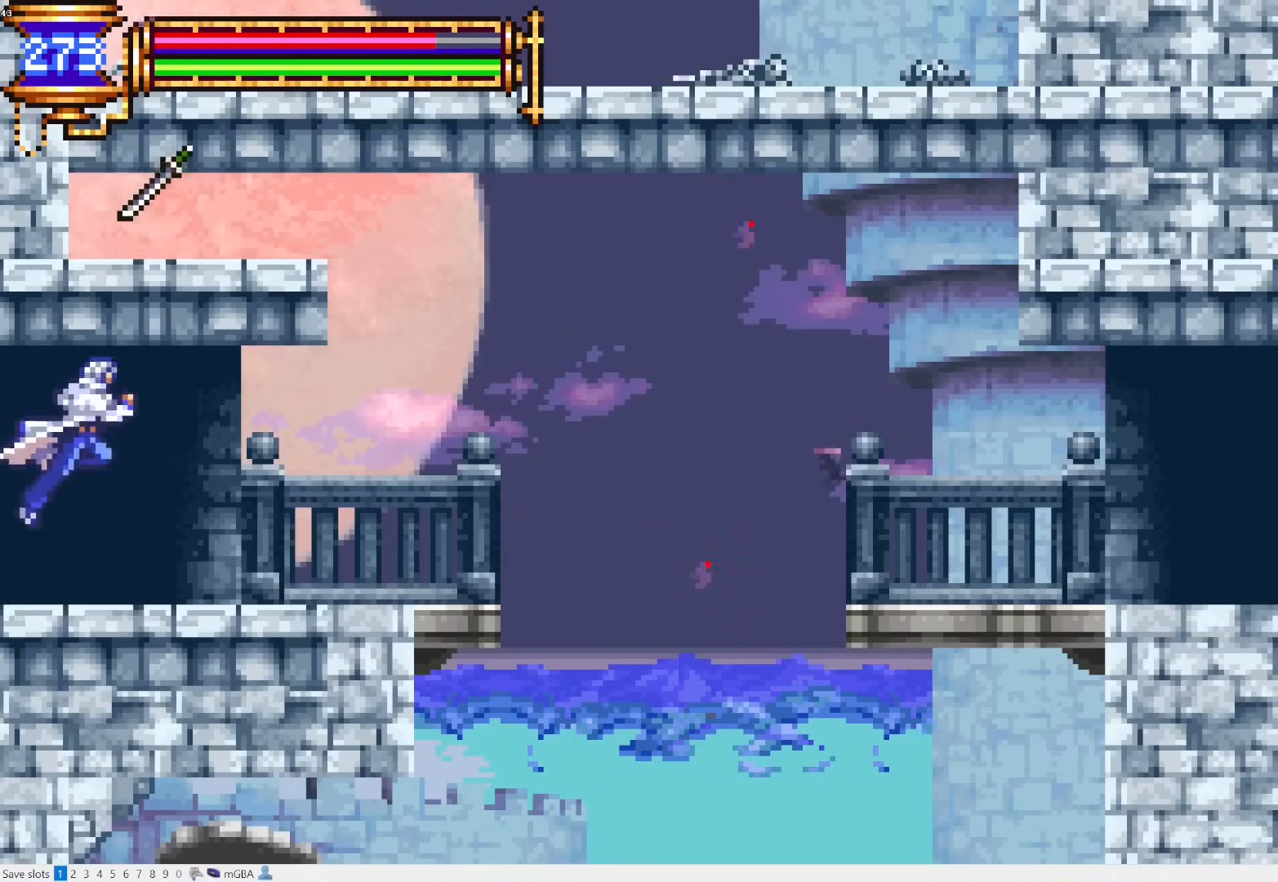
{"dt_ms": 500, "buttons": [], "events": [[450, "DPAD_RIGHT", "up"]]}
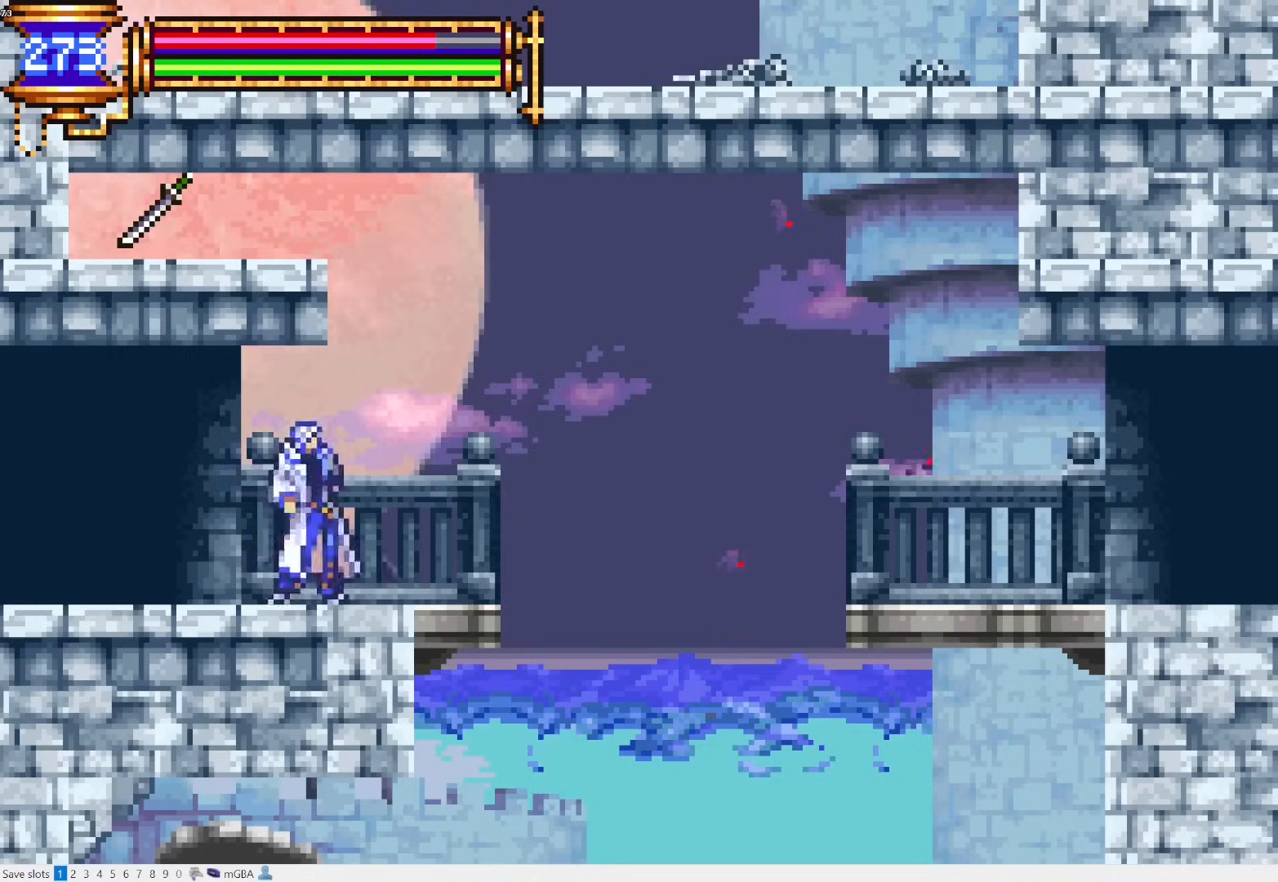
{"dt_ms": 500, "buttons": ["DPAD_DOWN", "DPAD_RIGHT"], "events": [[17, "DPAD_LEFT", "down"], [50, "L1", "down"], [133, "DPAD_LEFT", "up"], [217, "DPAD_DOWN", "down"], [217, "DPAD_RIGHT", "down"], [217, "L1", "up"], [317, "CROSS", "down"], [350, "CROSS", "up"]]}
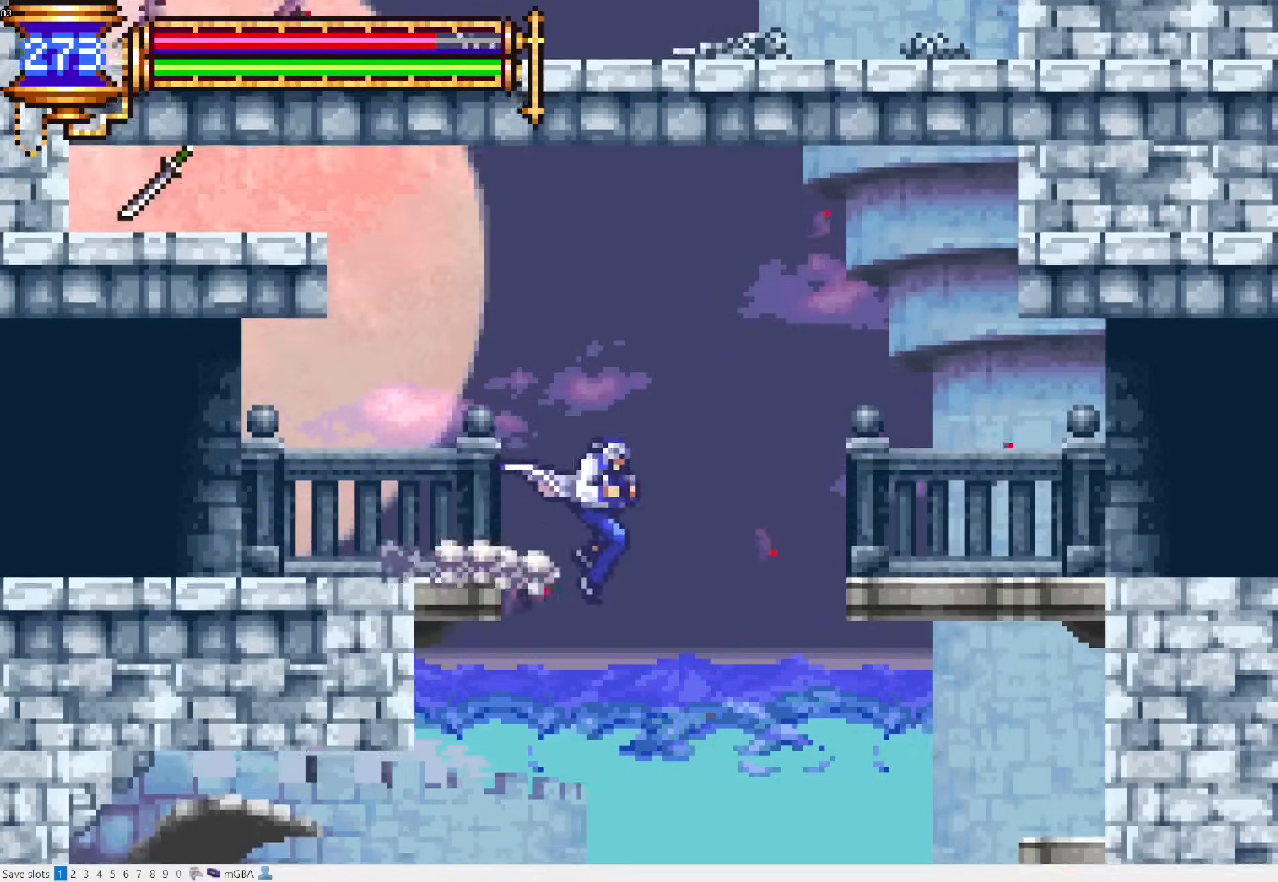
{"dt_ms": 500, "buttons": ["DPAD_RIGHT"], "events": [[383, "DPAD_DOWN", "up"]]}
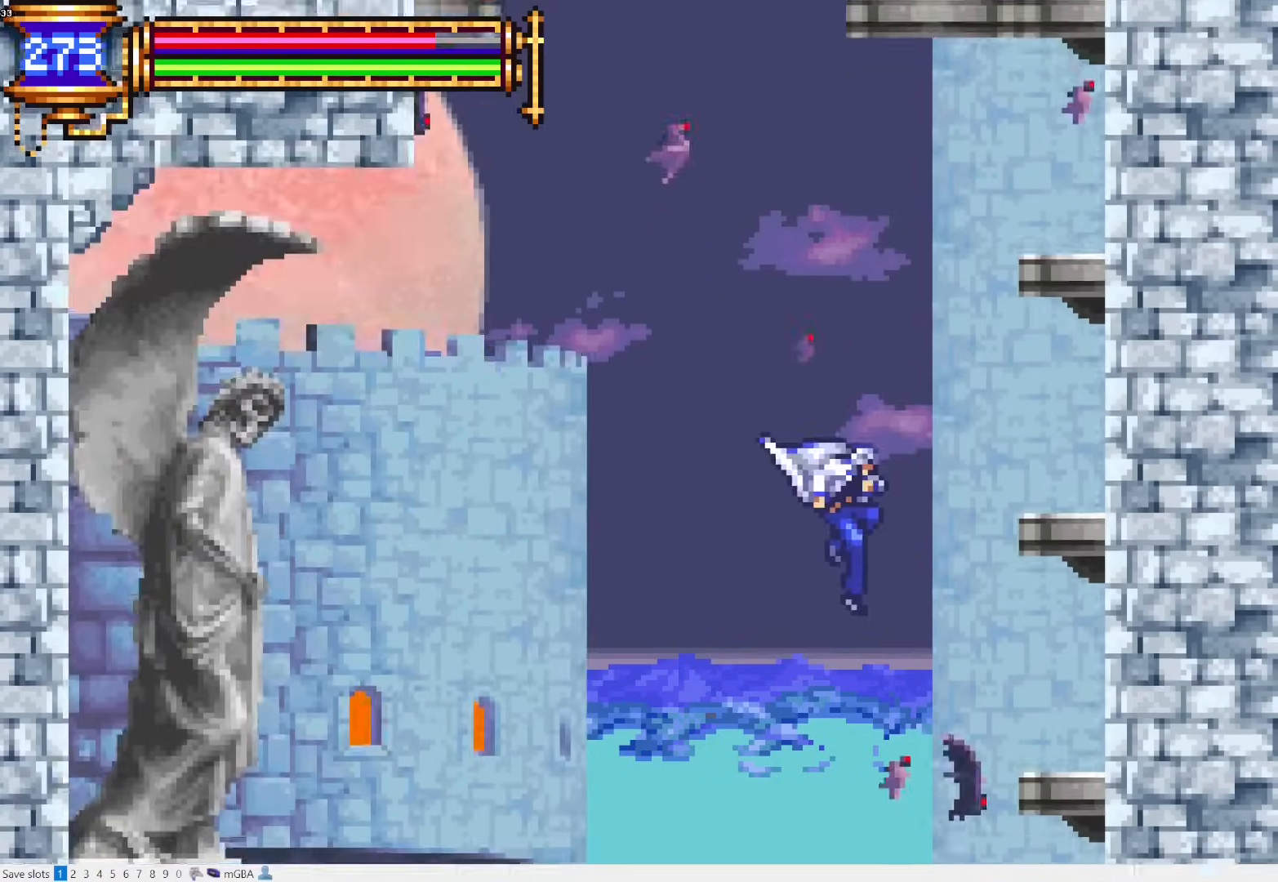
{"dt_ms": 500, "buttons": ["DPAD_RIGHT"], "events": []}
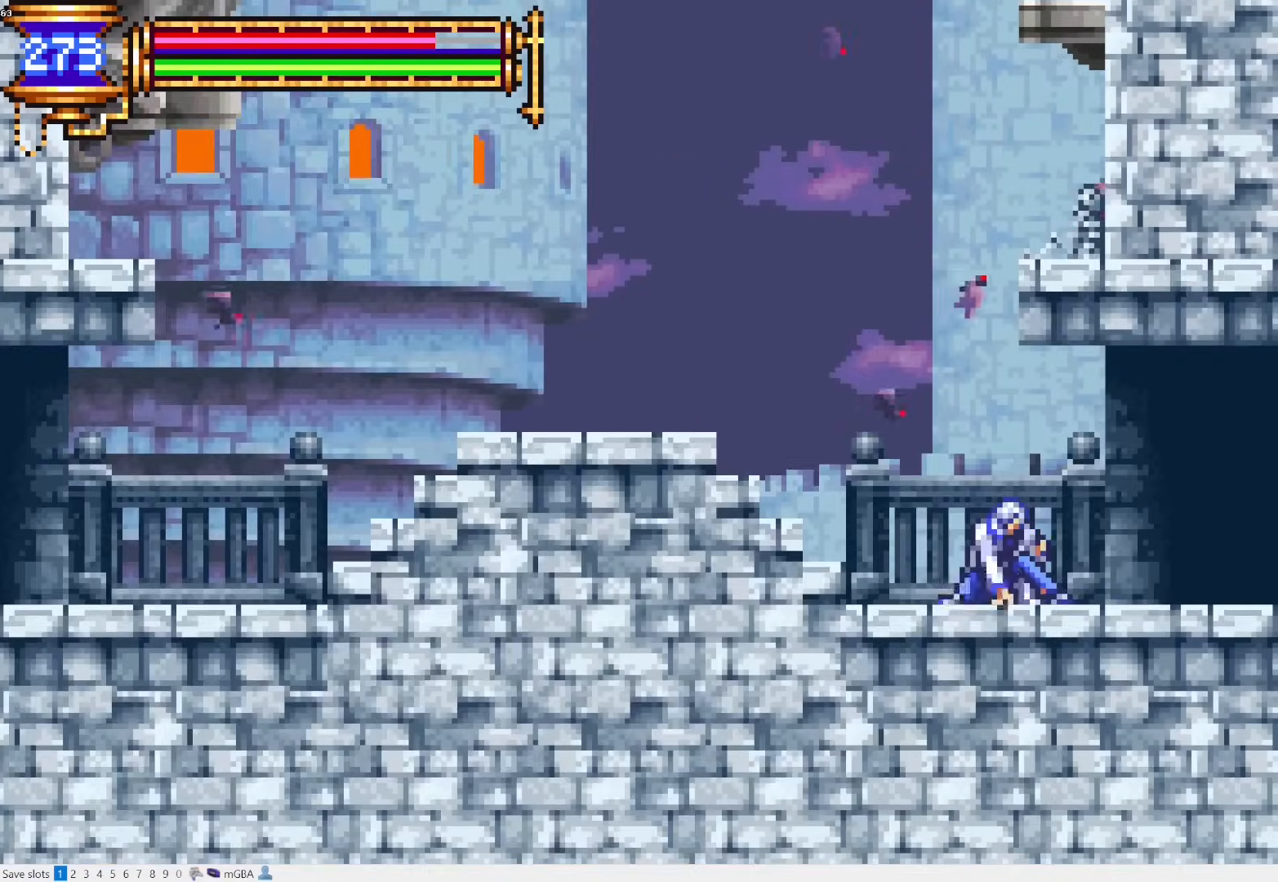
{"dt_ms": 500, "buttons": ["DPAD_RIGHT"], "events": []}
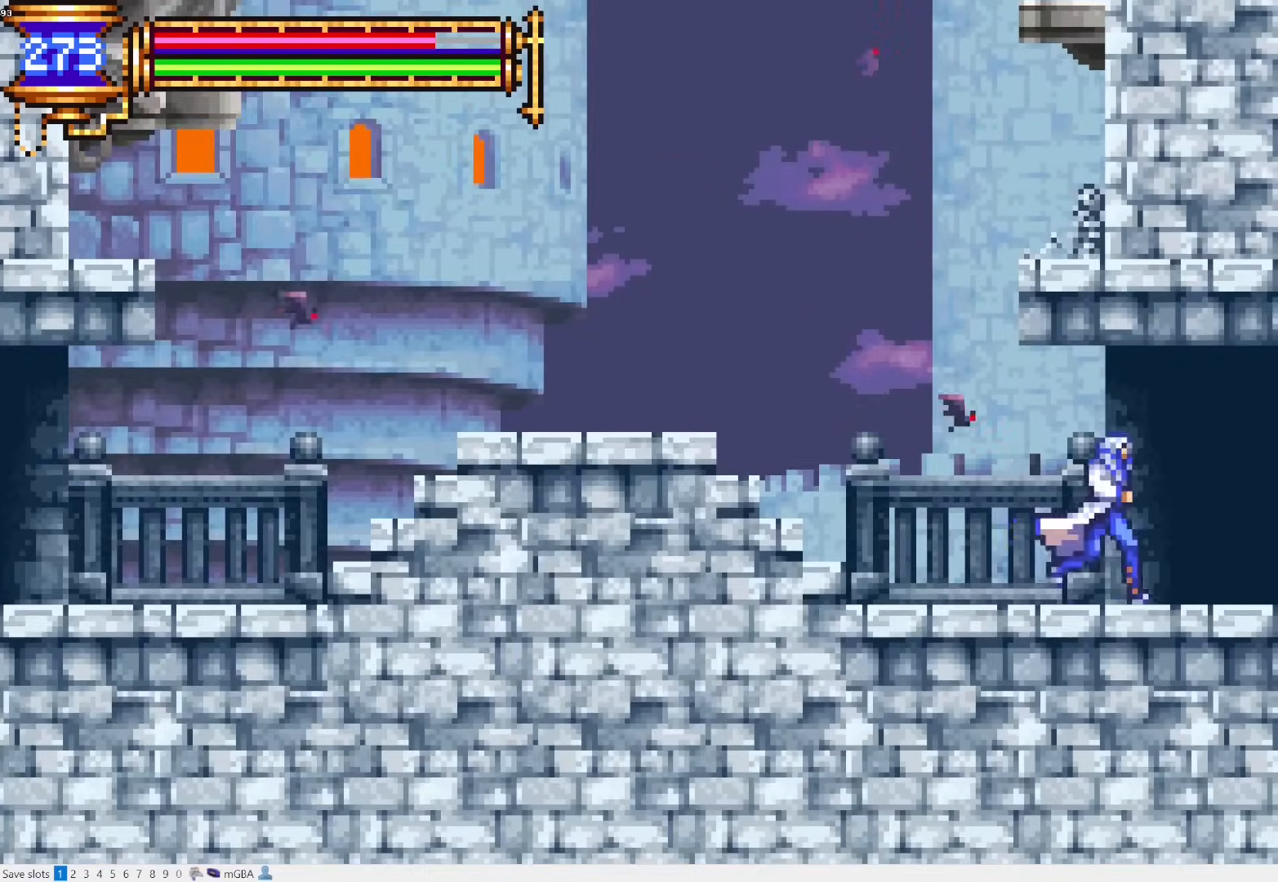
{"dt_ms": 500, "buttons": ["L1", "DPAD_LEFT"], "events": [[133, "DPAD_DOWN", "down"], [133, "DPAD_RIGHT", "up"], [150, "DPAD_LEFT", "down"], [167, "DPAD_DOWN", "up"], [217, "L1", "down"]]}
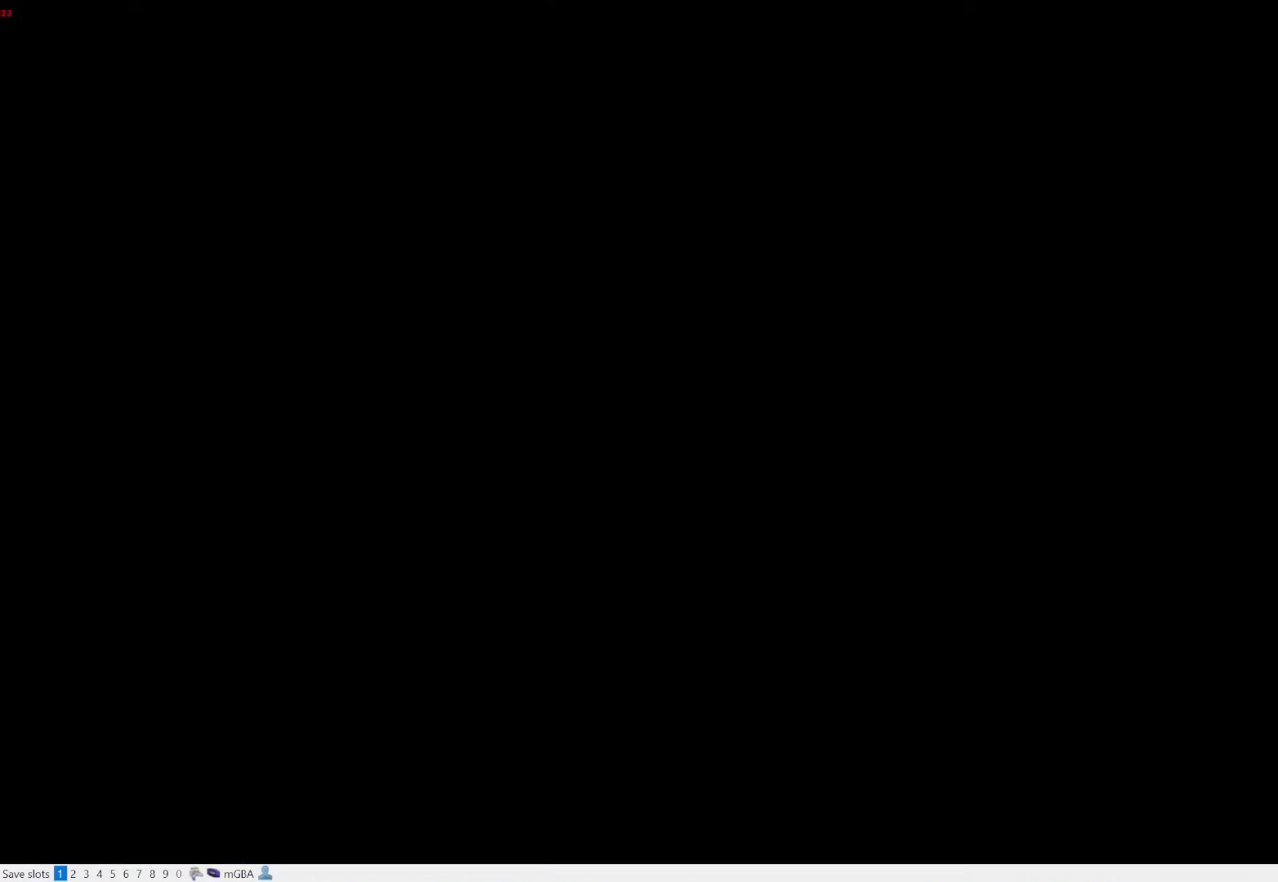
{"dt_ms": 500, "buttons": [], "events": [[117, "DPAD_LEFT", "up"], [117, "L2", "down"], [117, "START", "down"], [167, "L1", "up"], [167, "L2", "up"], [283, "START", "up"]]}
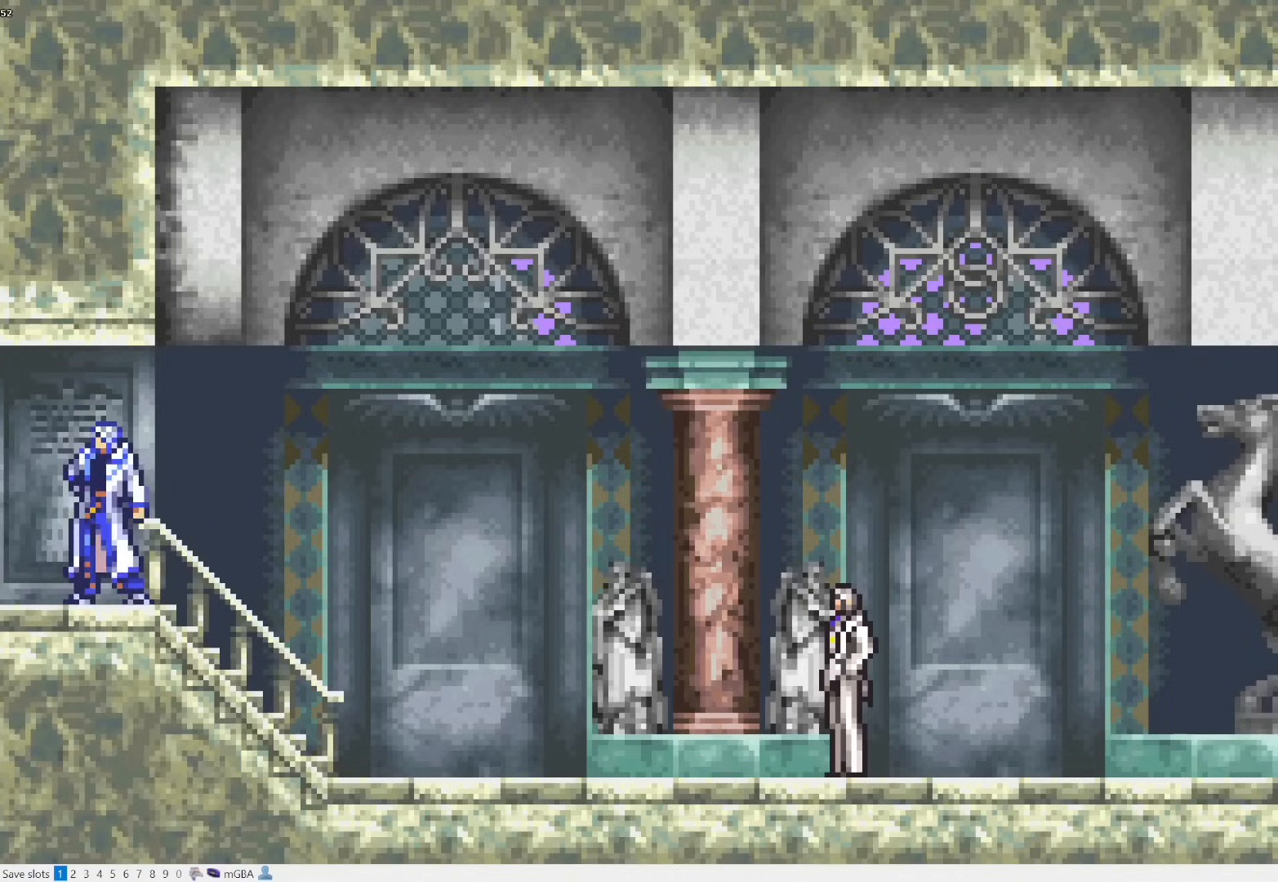
{"dt_ms": 500, "buttons": ["DPAD_RIGHT"]}
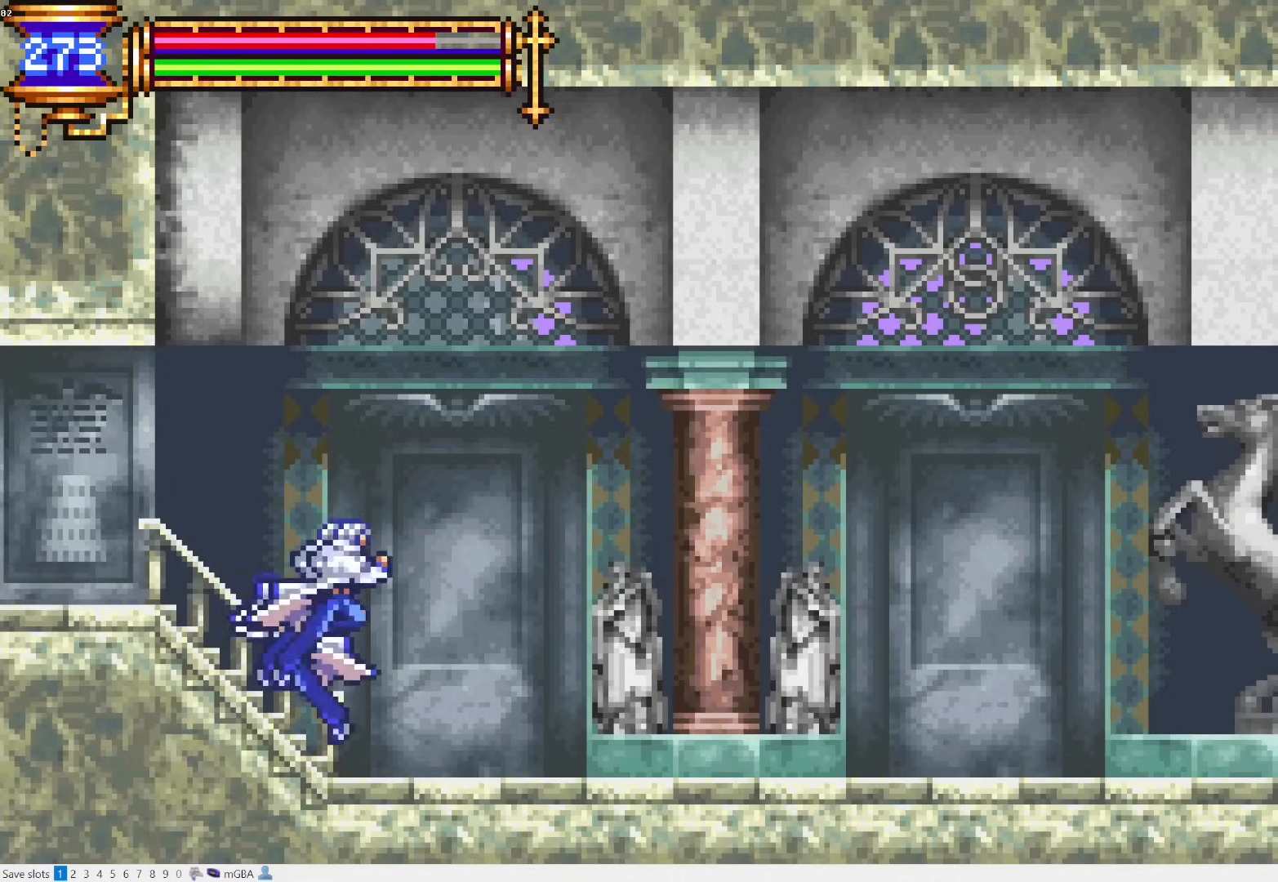
{"dt_ms": 500, "buttons": ["CROSS", "L1", "DPAD_RIGHT"], "events": [[233, "DPAD_RIGHT", "up"], [267, "DPAD_LEFT", "down"], [300, "L1", "down"], [433, "DPAD_LEFT", "up"], [500, "CROSS", "down"], [500, "DPAD_RIGHT", "down"]]}
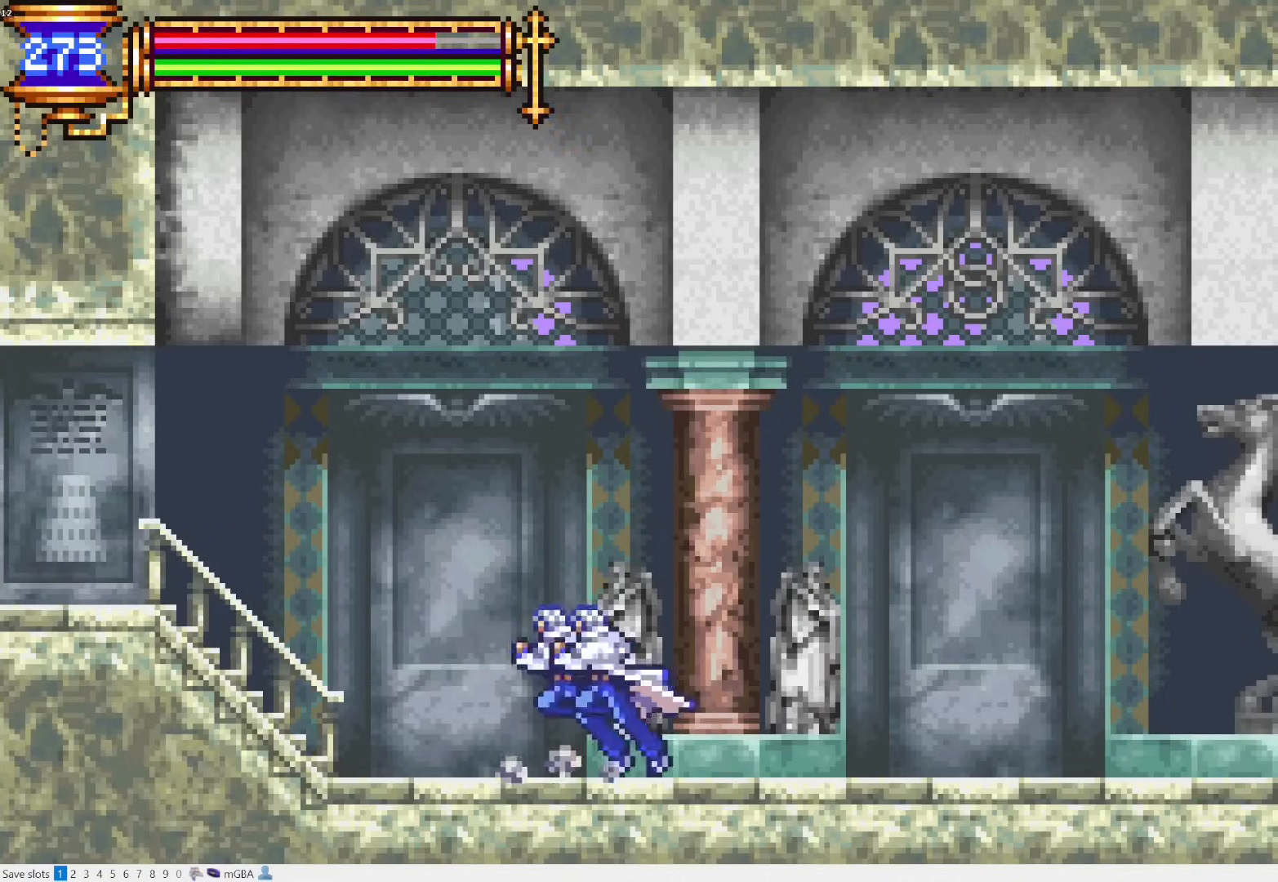
{"dt_ms": 1000, "buttons": ["DPAD_LEFT"]}
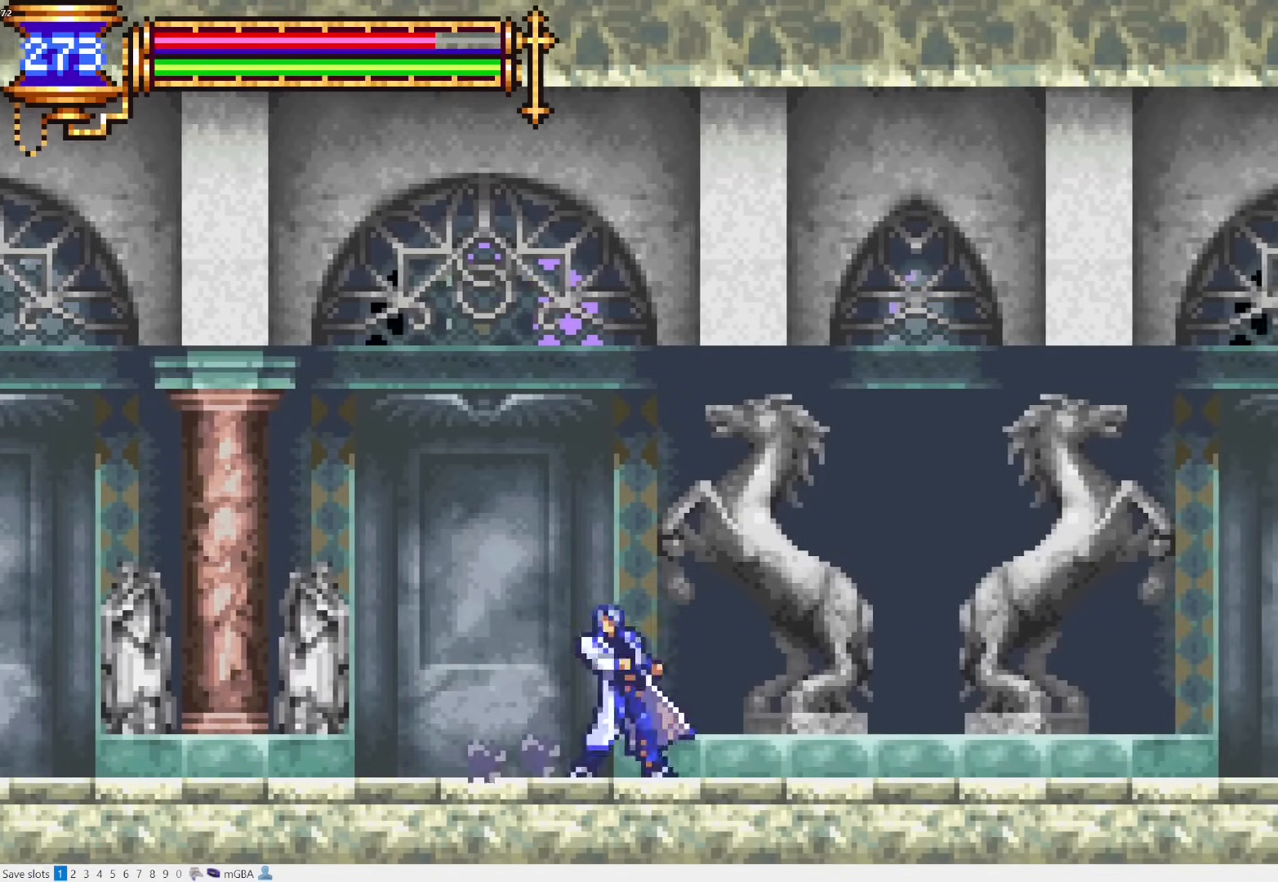
{"dt_ms": 500, "buttons": ["DPAD_RIGHT"], "events": [[50, "L1", "down"], [167, "DPAD_LEFT", "up"], [217, "DPAD_RIGHT", "down"], [233, "CROSS", "down"], [283, "CROSS", "up"], [283, "L1", "up"]]}
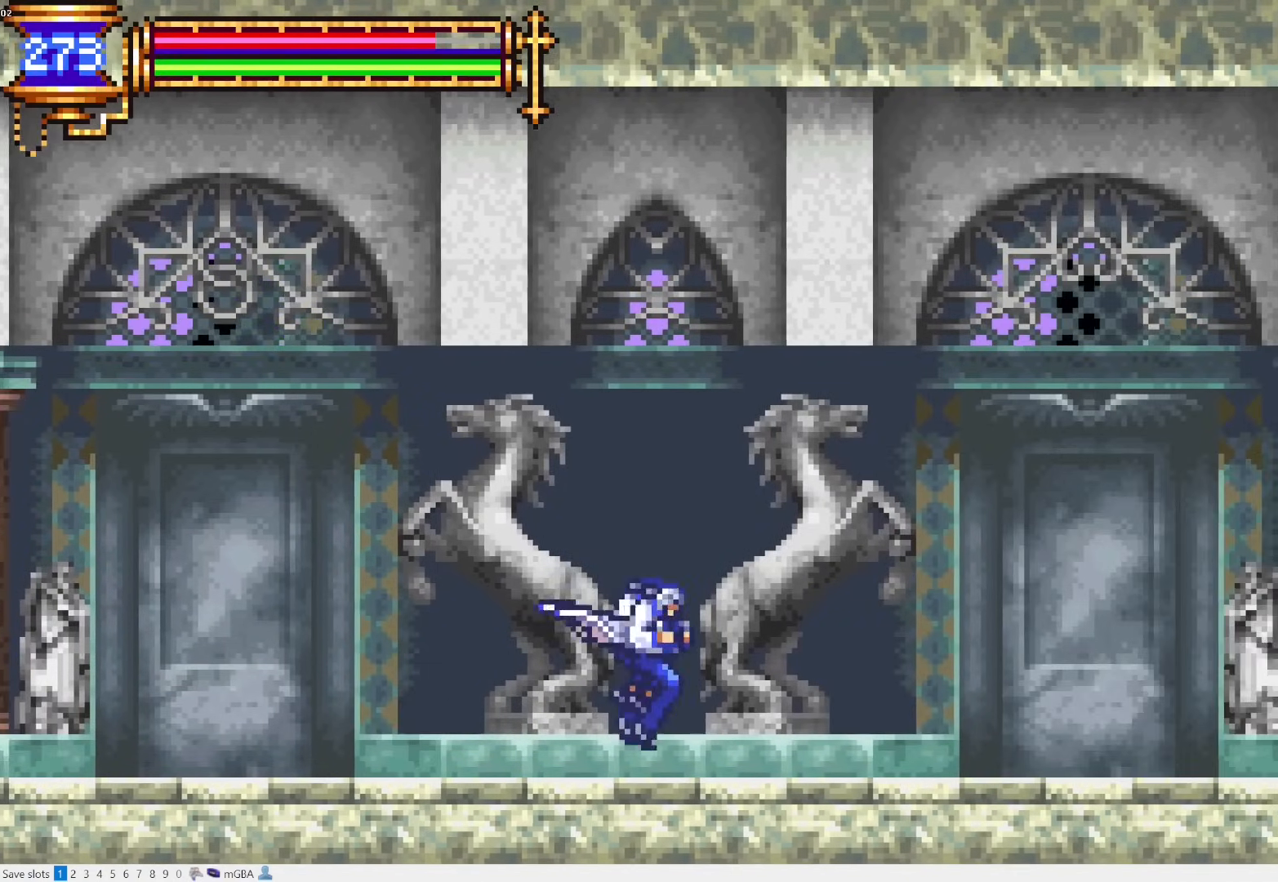
{"dt_ms": 500, "buttons": ["DPAD_RIGHT"], "events": [[50, "DPAD_DOWN", "down"], [67, "DPAD_RIGHT", "up"], [83, "DPAD_LEFT", "down"], [117, "DPAD_DOWN", "up"], [183, "L1", "down"], [267, "DPAD_LEFT", "up"], [367, "DPAD_RIGHT", "down"], [383, "CROSS", "down"], [383, "L1", "up"], [417, "CROSS", "up"]]}
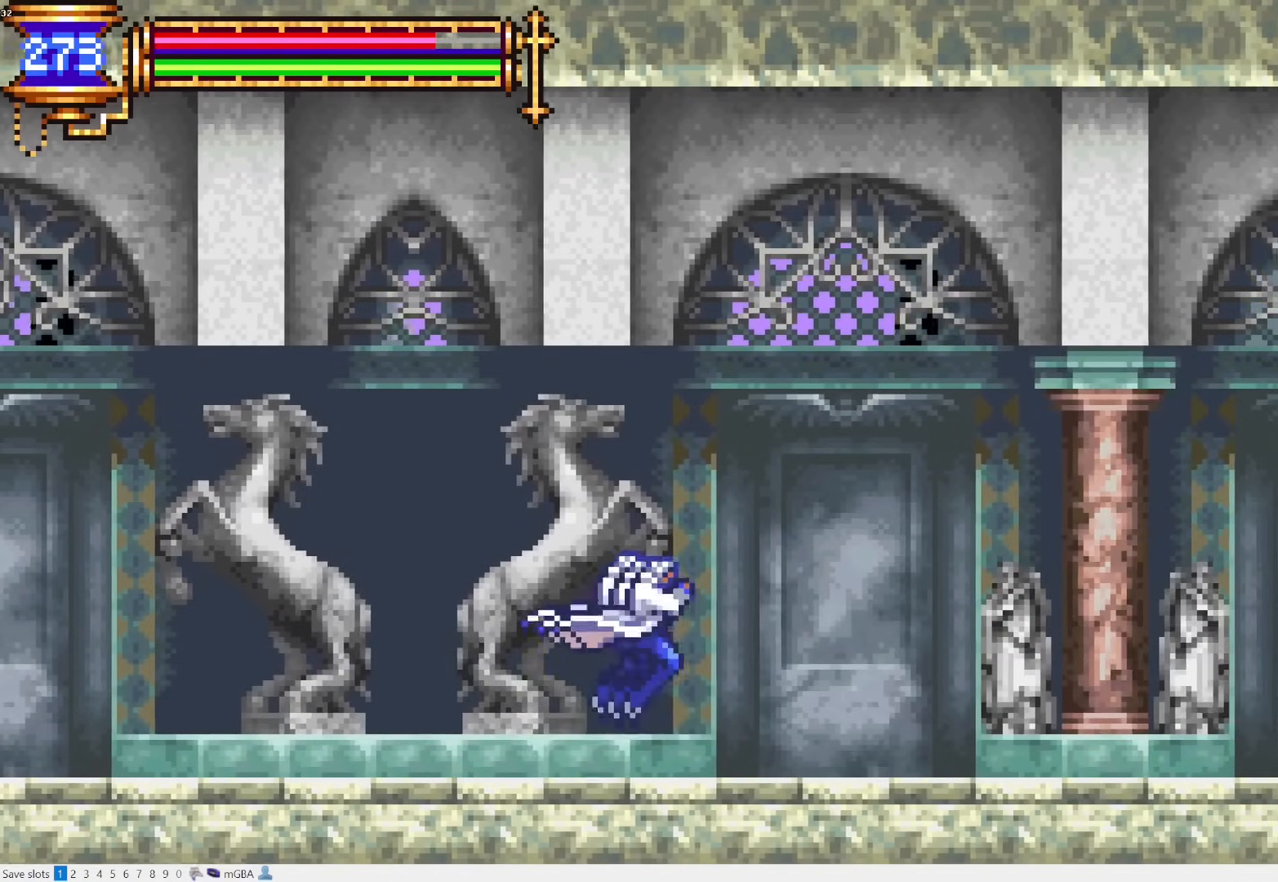
{"dt_ms": 500, "buttons": ["CROSS", "DPAD_RIGHT"], "events": [[183, "DPAD_DOWN", "down"], [183, "DPAD_RIGHT", "up"], [217, "DPAD_LEFT", "down"], [233, "DPAD_DOWN", "up"], [283, "L1", "down"], [350, "DPAD_LEFT", "up"], [450, "DPAD_RIGHT", "down"], [467, "CROSS", "down"], [467, "L1", "up"]]}
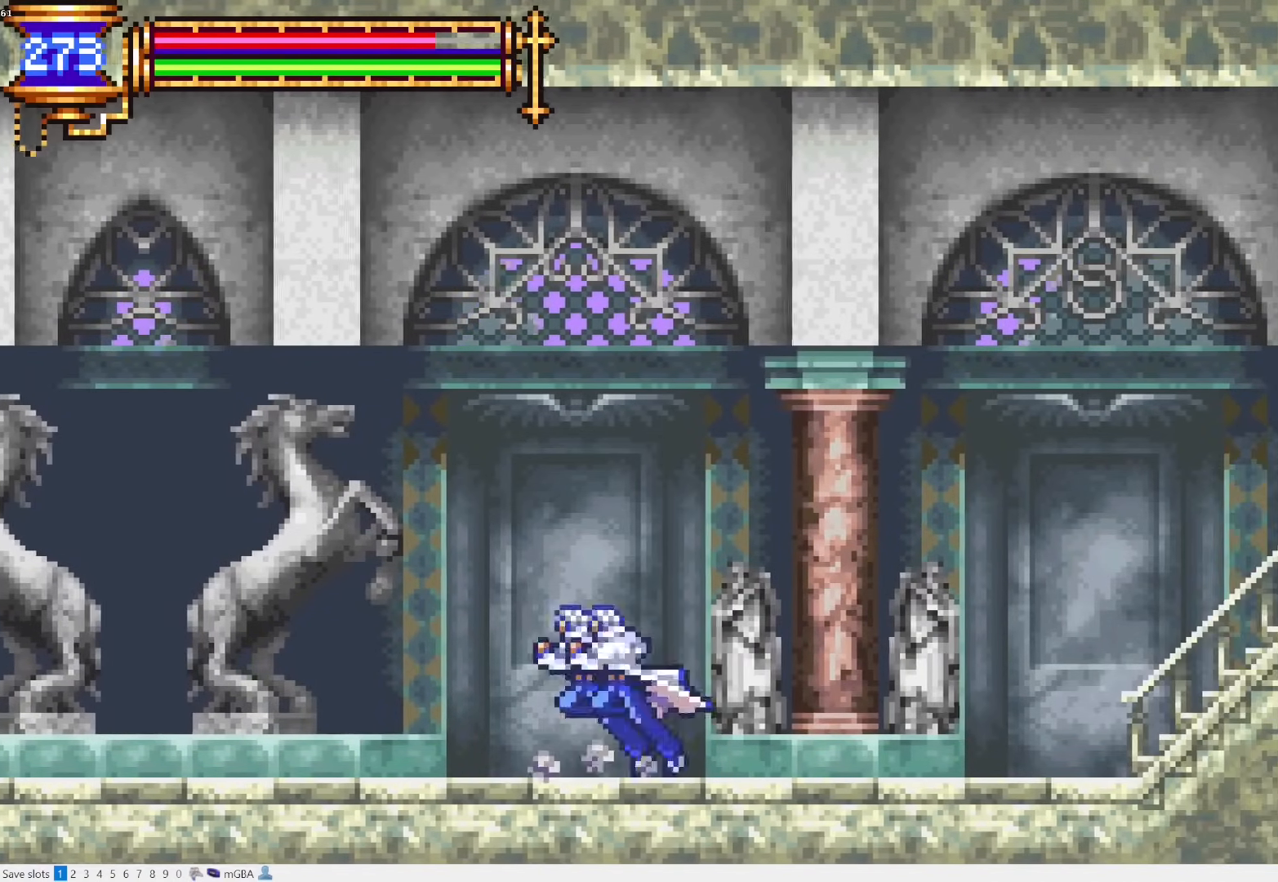
{"dt_ms": 500, "buttons": ["L1", "L2"], "events": [[17, "CROSS", "up"], [300, "DPAD_DOWN", "down"], [317, "DPAD_LEFT", "down"], [317, "DPAD_RIGHT", "up"], [350, "DPAD_DOWN", "up"], [383, "L1", "down"], [483, "DPAD_LEFT", "up"], [500, "L2", "down"]]}
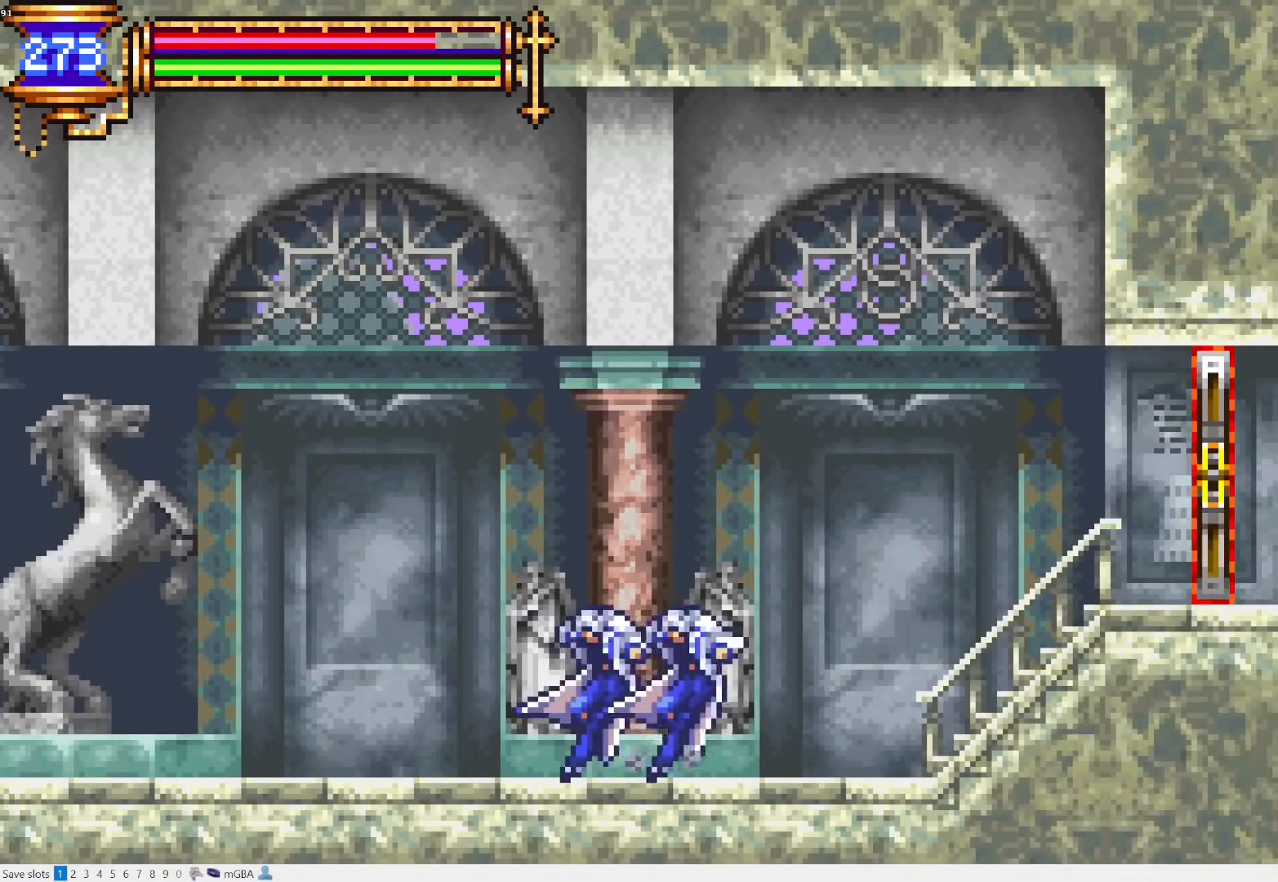
{"dt_ms": 500, "buttons": ["DPAD_RIGHT"], "events": [[83, "CROSS", "down"], [83, "DPAD_RIGHT", "down"], [83, "L1", "up"], [83, "L2", "up"], [450, "CROSS", "up"]]}
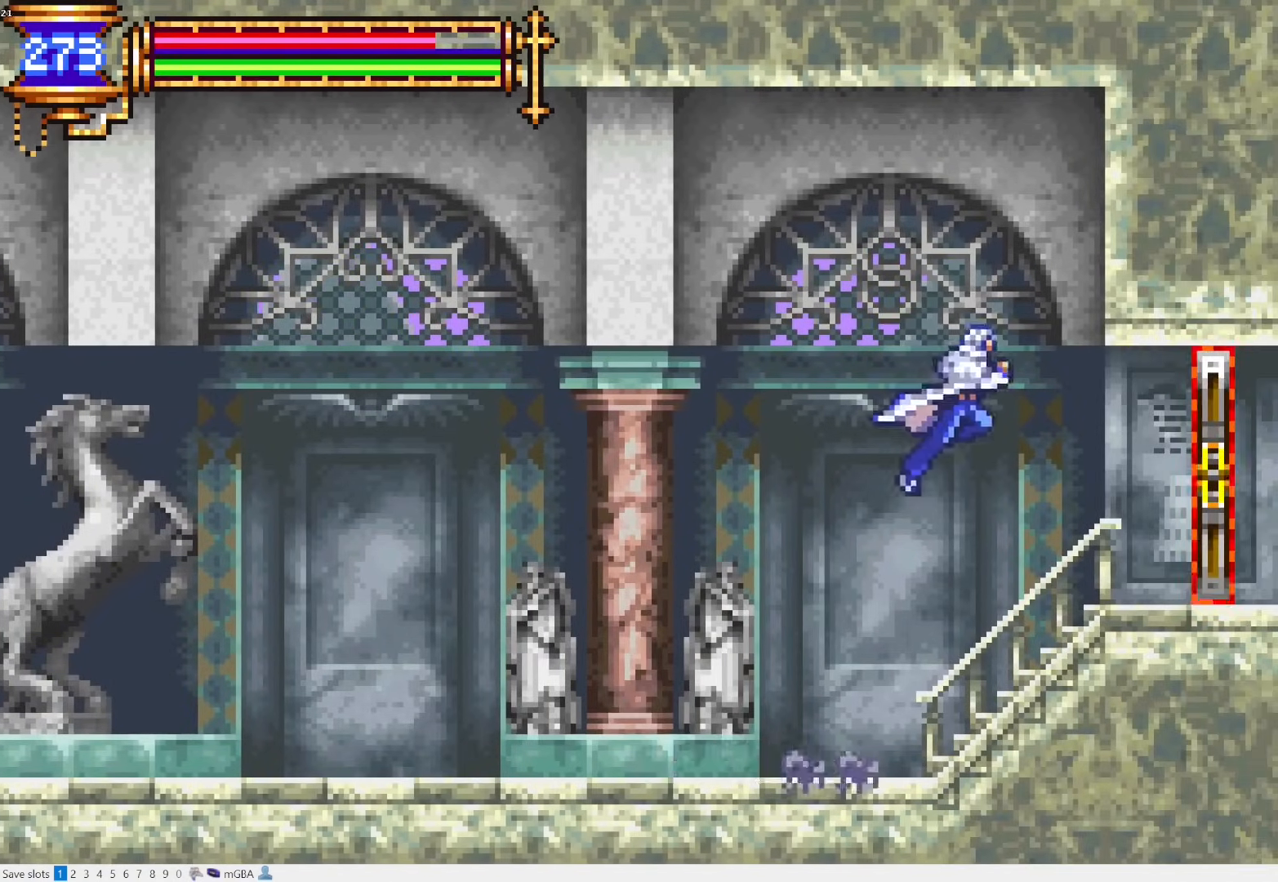
{"dt_ms": 500, "buttons": ["DPAD_RIGHT"], "events": []}
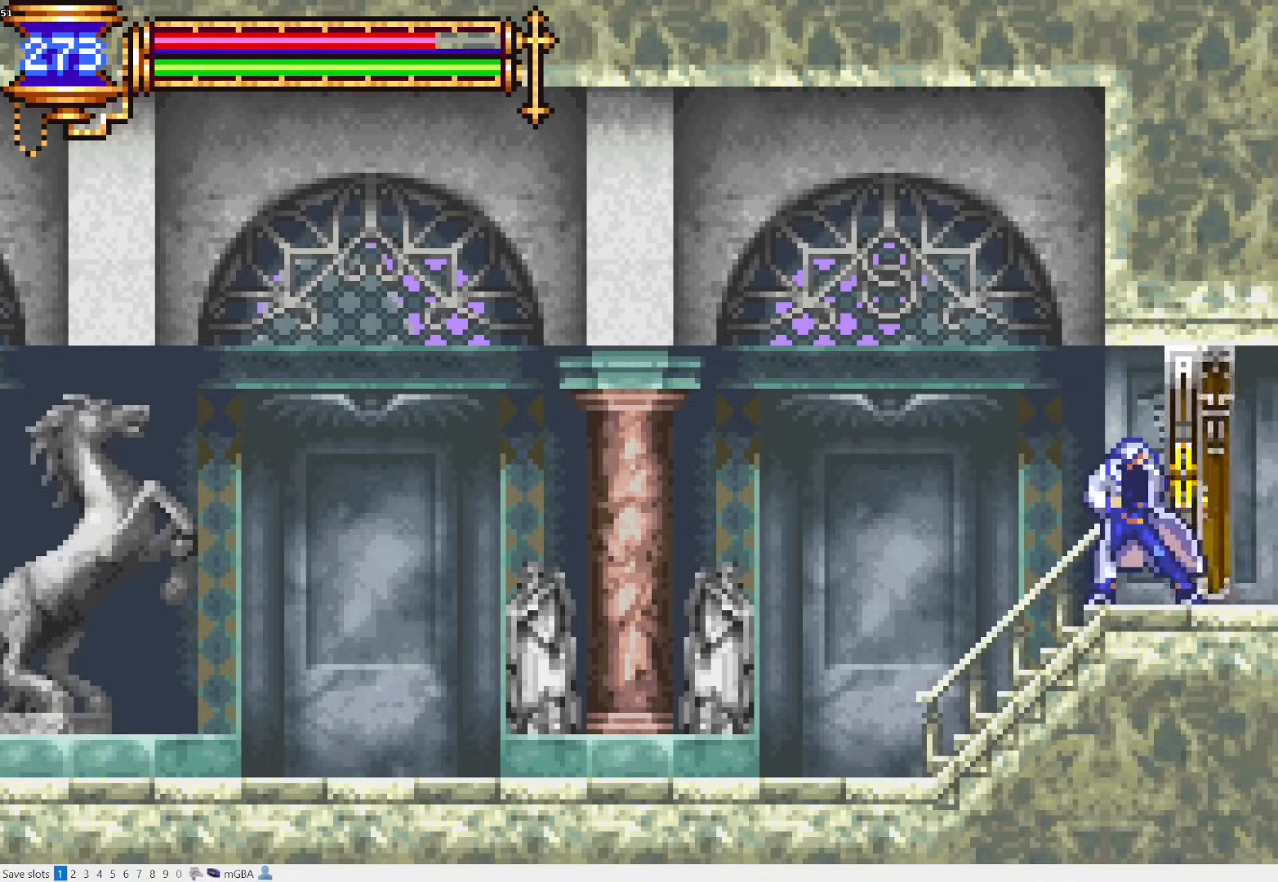
{"dt_ms": 500, "buttons": ["DPAD_RIGHT"], "events": []}
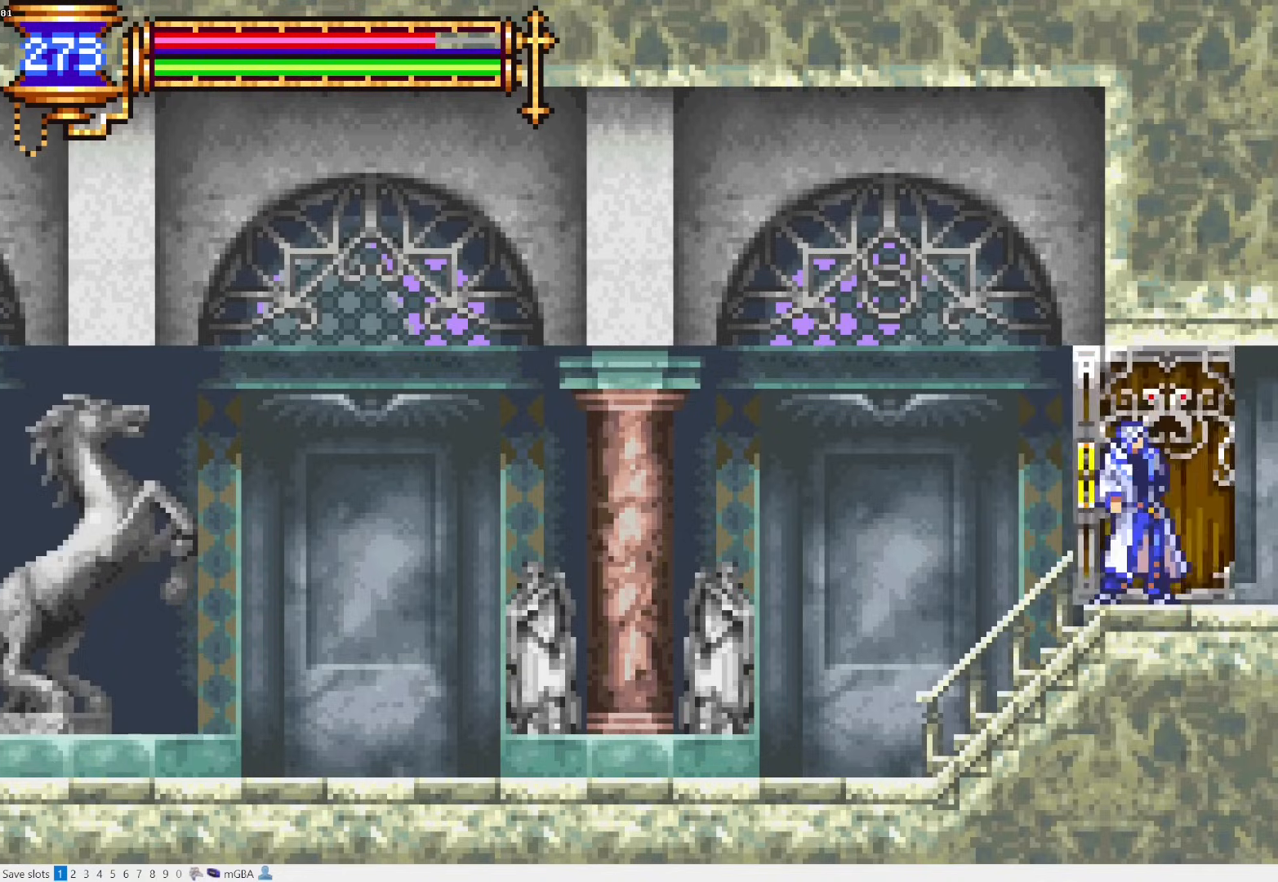
{"dt_ms": 500, "buttons": ["DPAD_RIGHT"], "events": []}
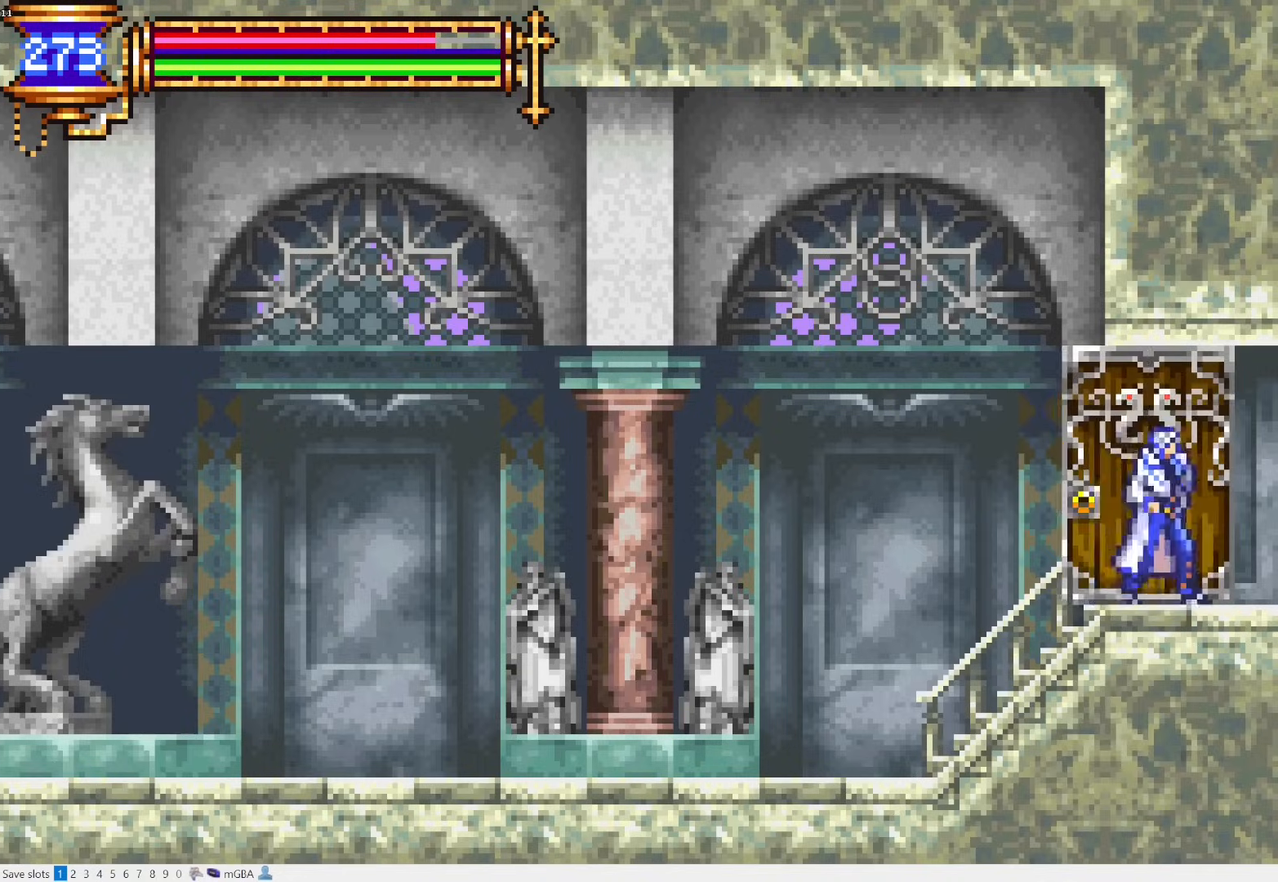
{"dt_ms": 500, "buttons": ["DPAD_RIGHT"], "events": []}
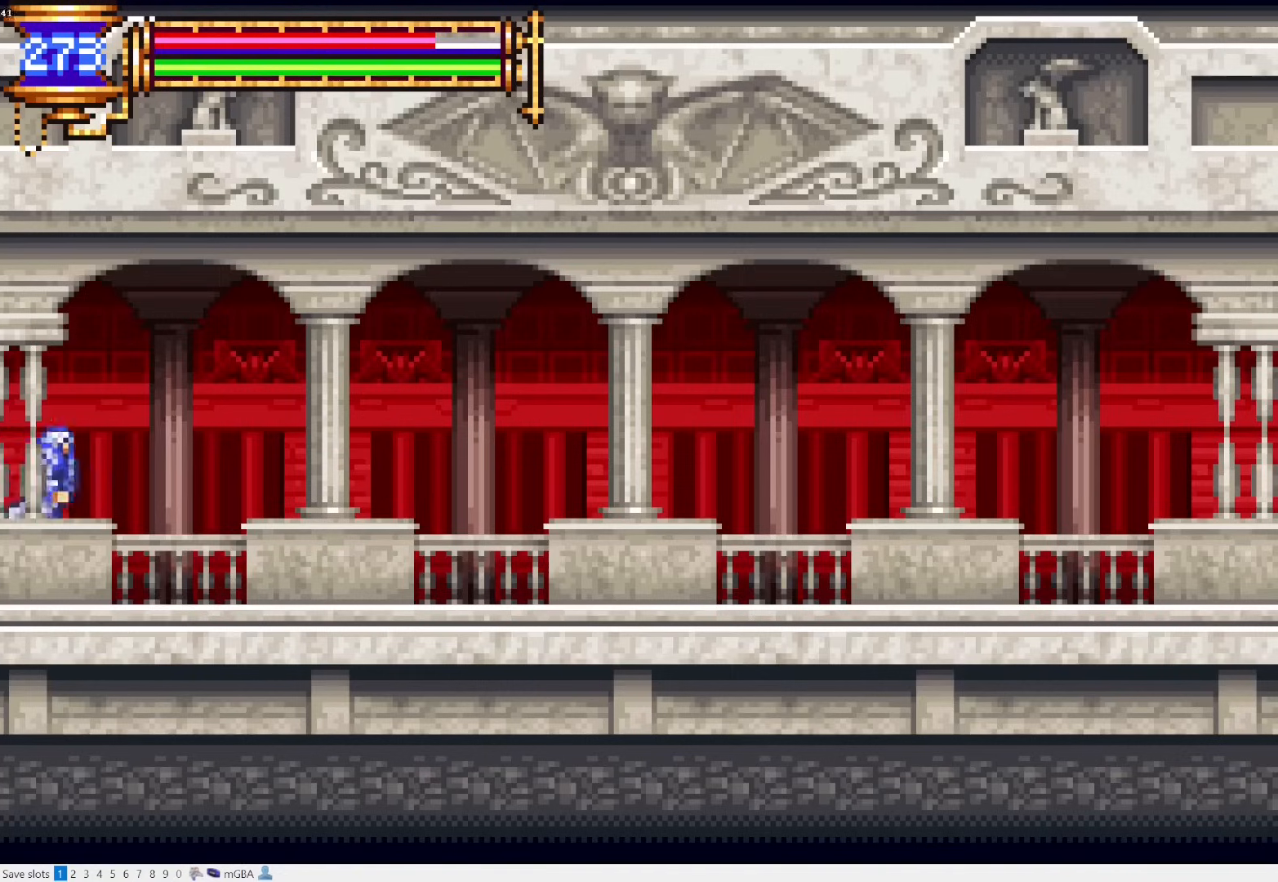
{"dt_ms": 500, "buttons": ["DPAD_RIGHT"], "events": [[33, "DPAD_RIGHT", "up"], [50, "DPAD_LEFT", "down"], [100, "L1", "down"], [217, "DPAD_LEFT", "up"], [283, "CROSS", "down"], [283, "DPAD_RIGHT", "down"], [283, "L1", "up"], [317, "CROSS", "up"]]}